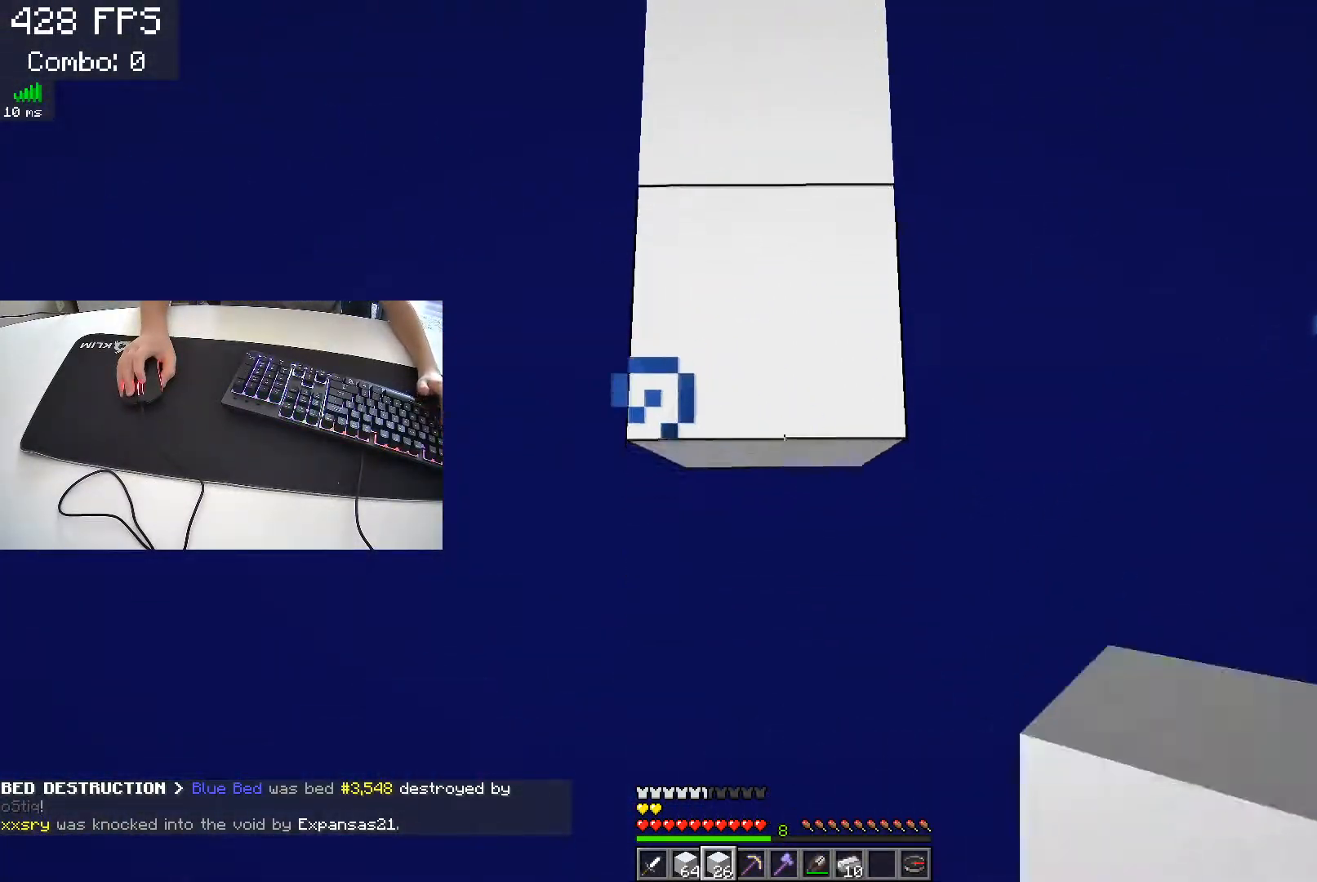
Gameplay with keyboard; each line is a JSON object with the keys held at the frame after it. "events" lists presses ("down") and releases ("up") of "a", "d", "s", "space" and "w" between this image and that frame as [ms after this image, input, new state], when the widget could be followed in between. No other keys are recorded. Mouse input is not recorded.
{"keys": ["s"], "events": [[233, "s", "up"], [400, "s", "down"]]}
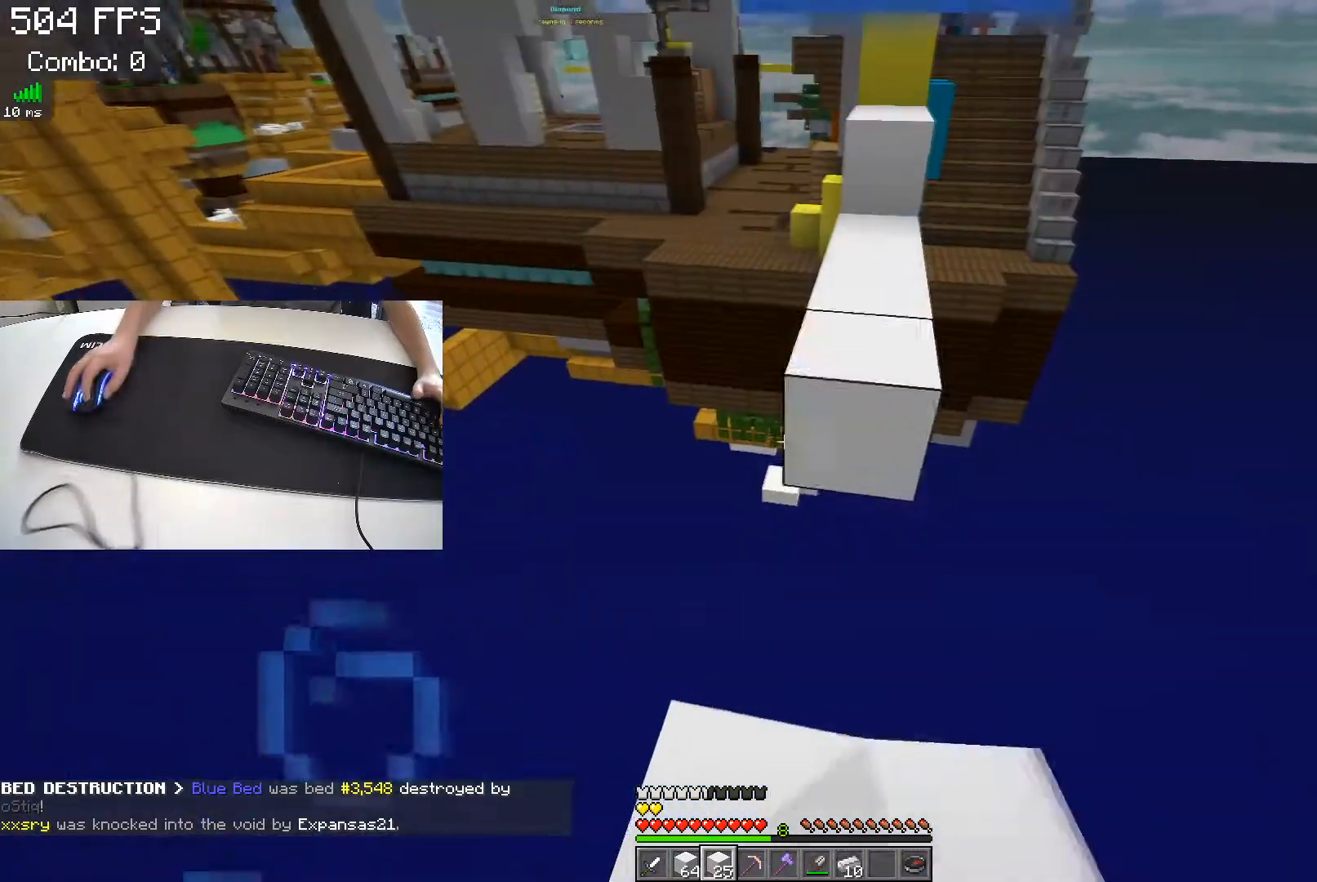
{"keys": ["space", "w"], "events": [[167, "s", "up"], [217, "w", "down"], [417, "space", "down"]]}
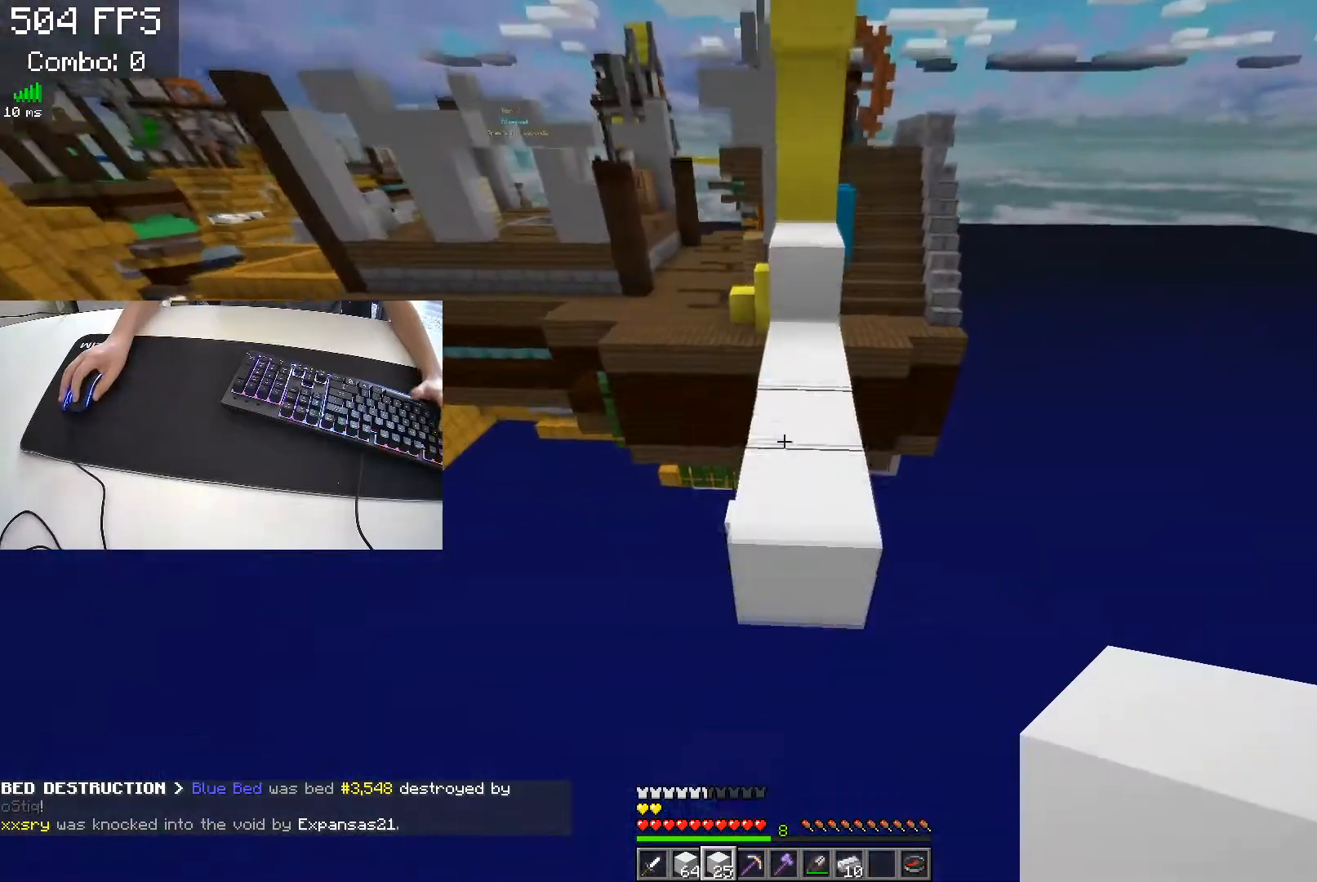
{"keys": ["w"], "events": [[117, "space", "up"]]}
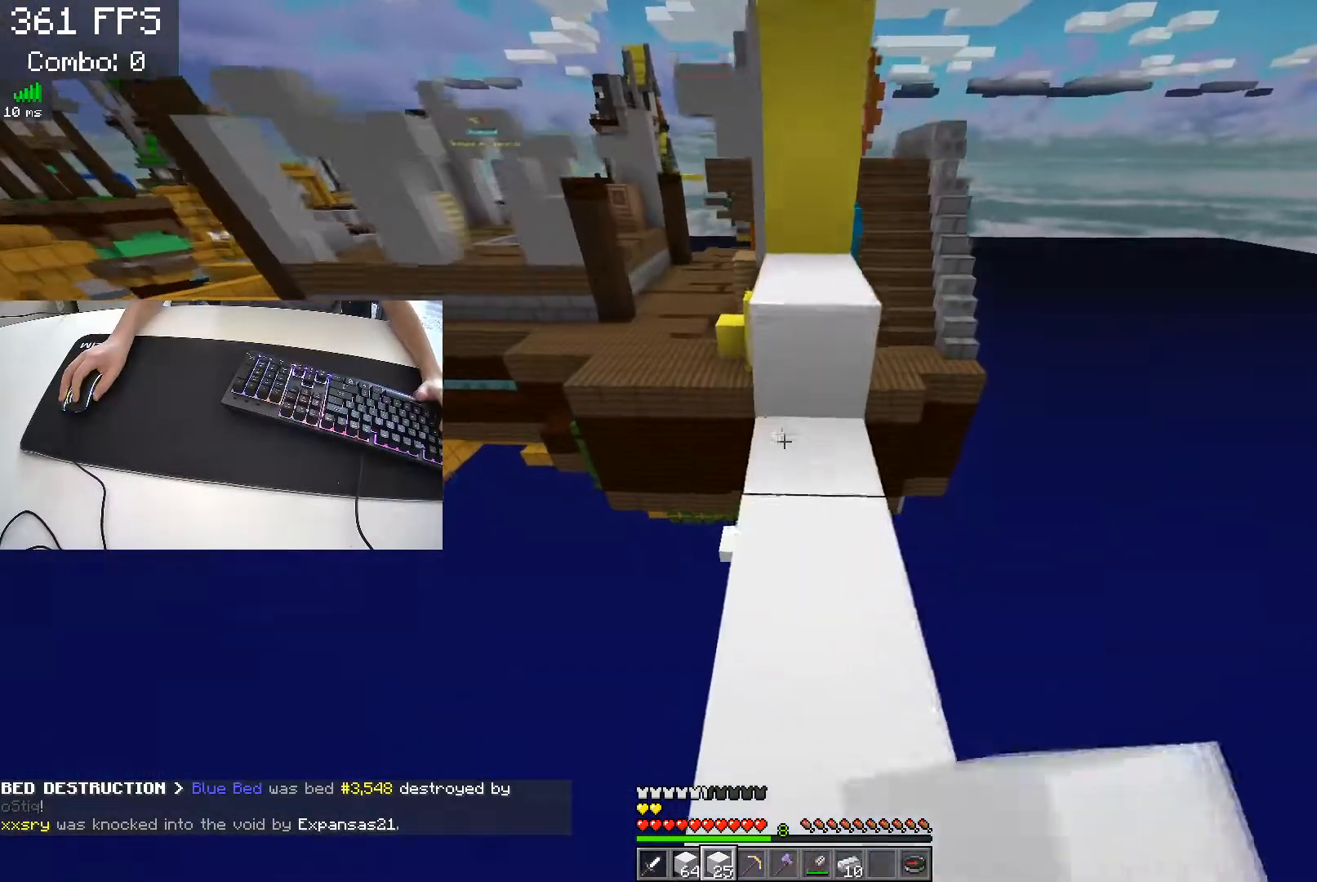
{"keys": ["space", "w"], "events": [[317, "space", "down"]]}
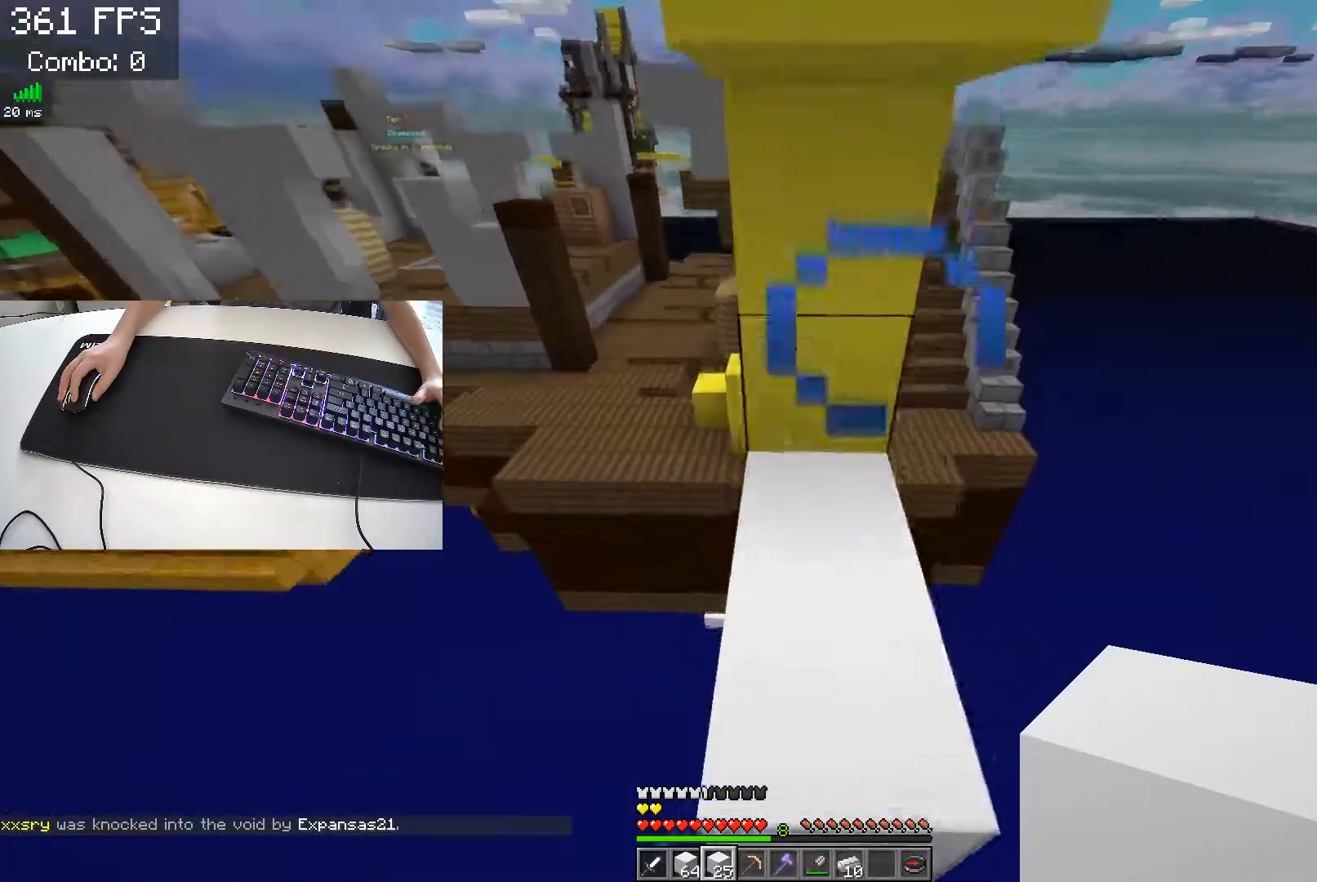
{"keys": ["a"], "events": [[83, "space", "up"], [200, "a", "down"], [383, "w", "up"]]}
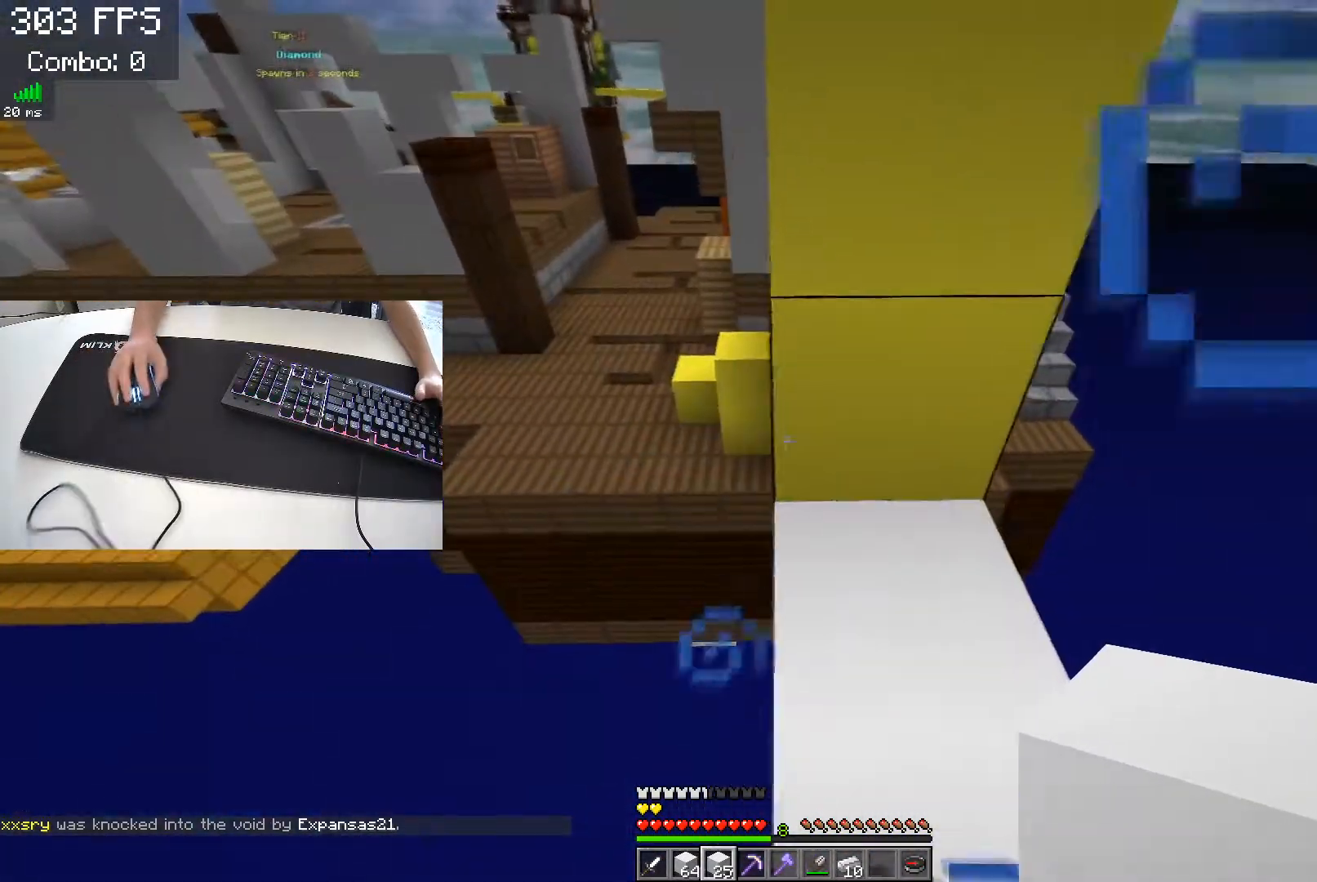
{"keys": ["s"], "events": [[67, "s", "down"], [167, "a", "up"]]}
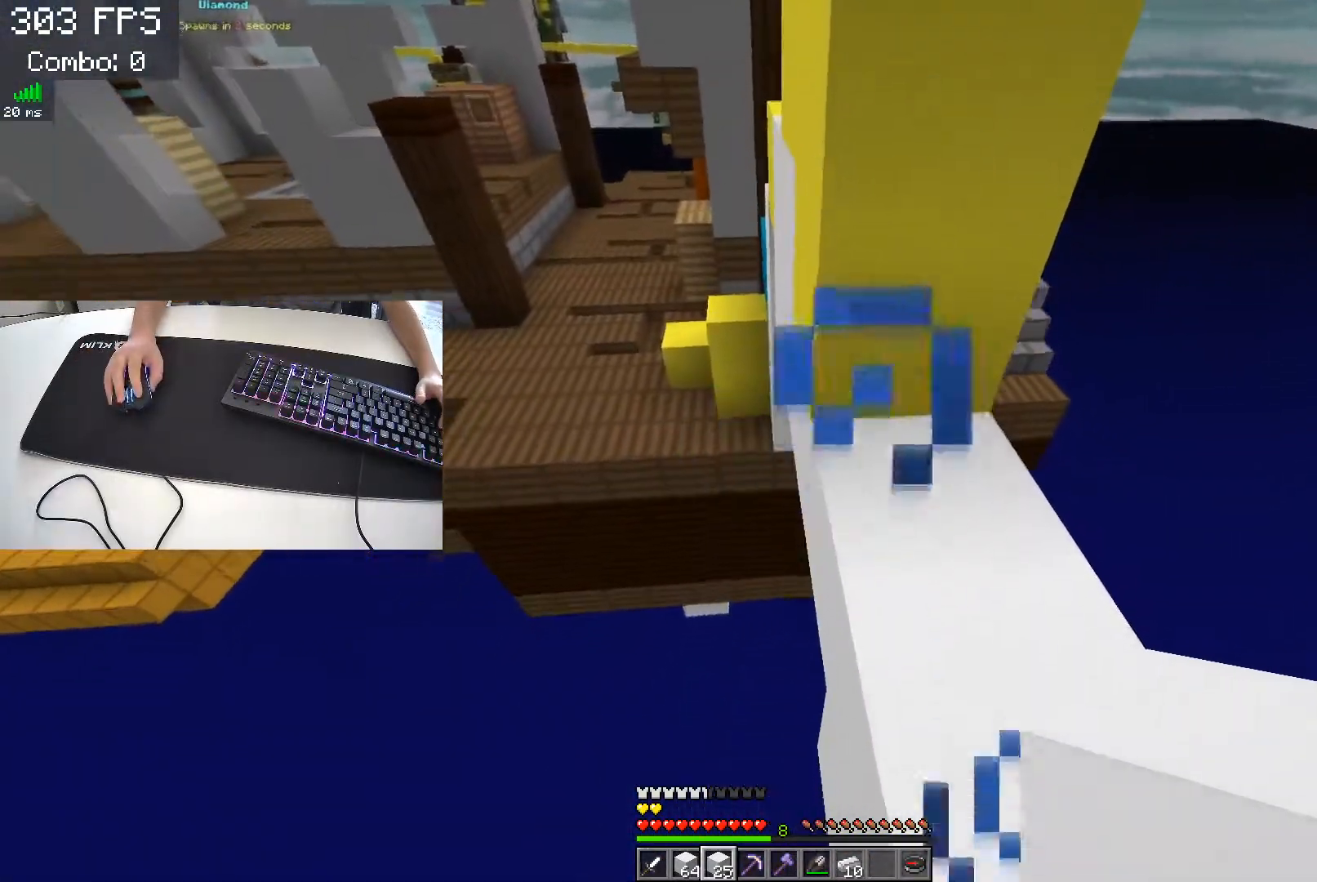
{"keys": [], "events": [[83, "s", "up"]]}
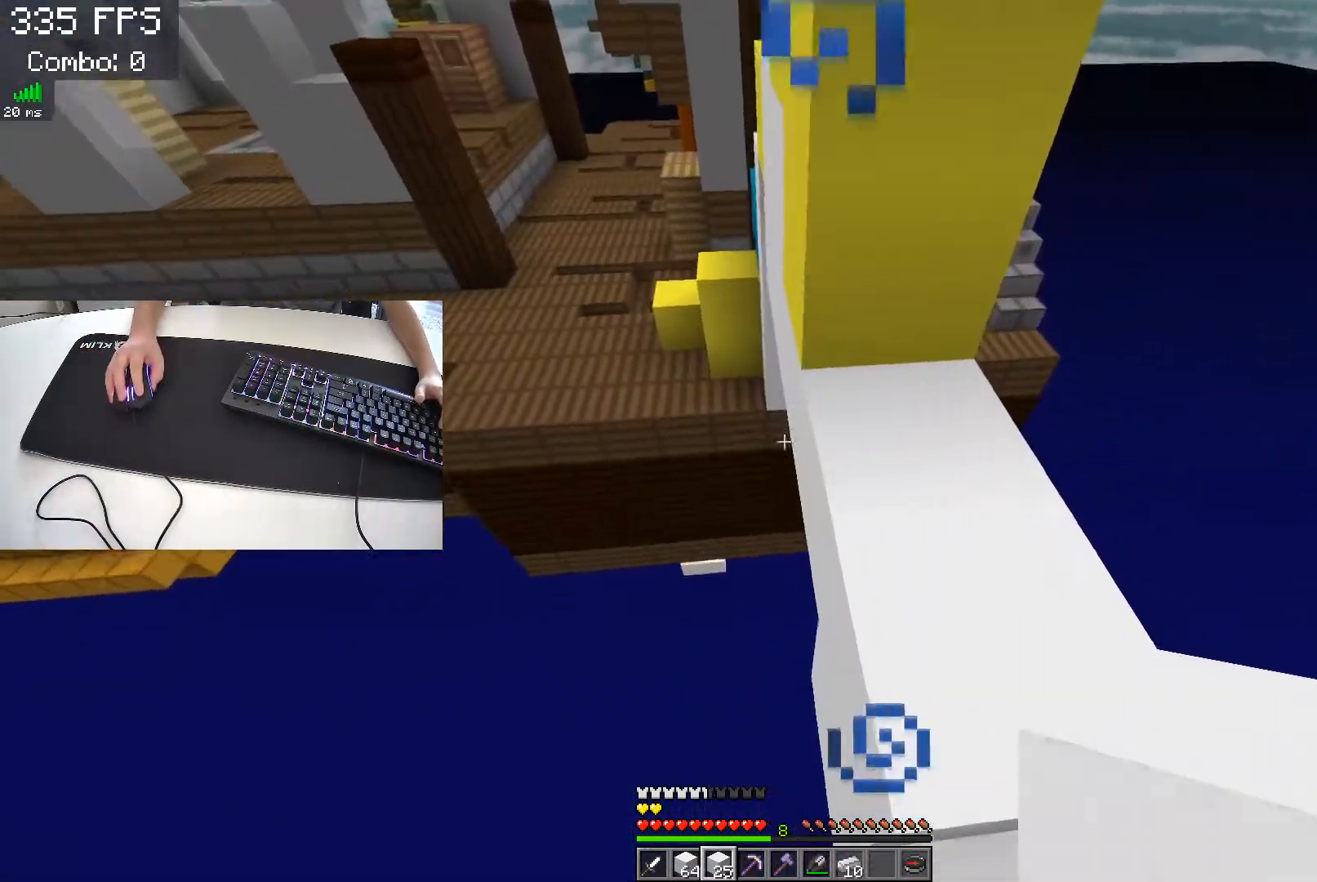
{"keys": [], "events": []}
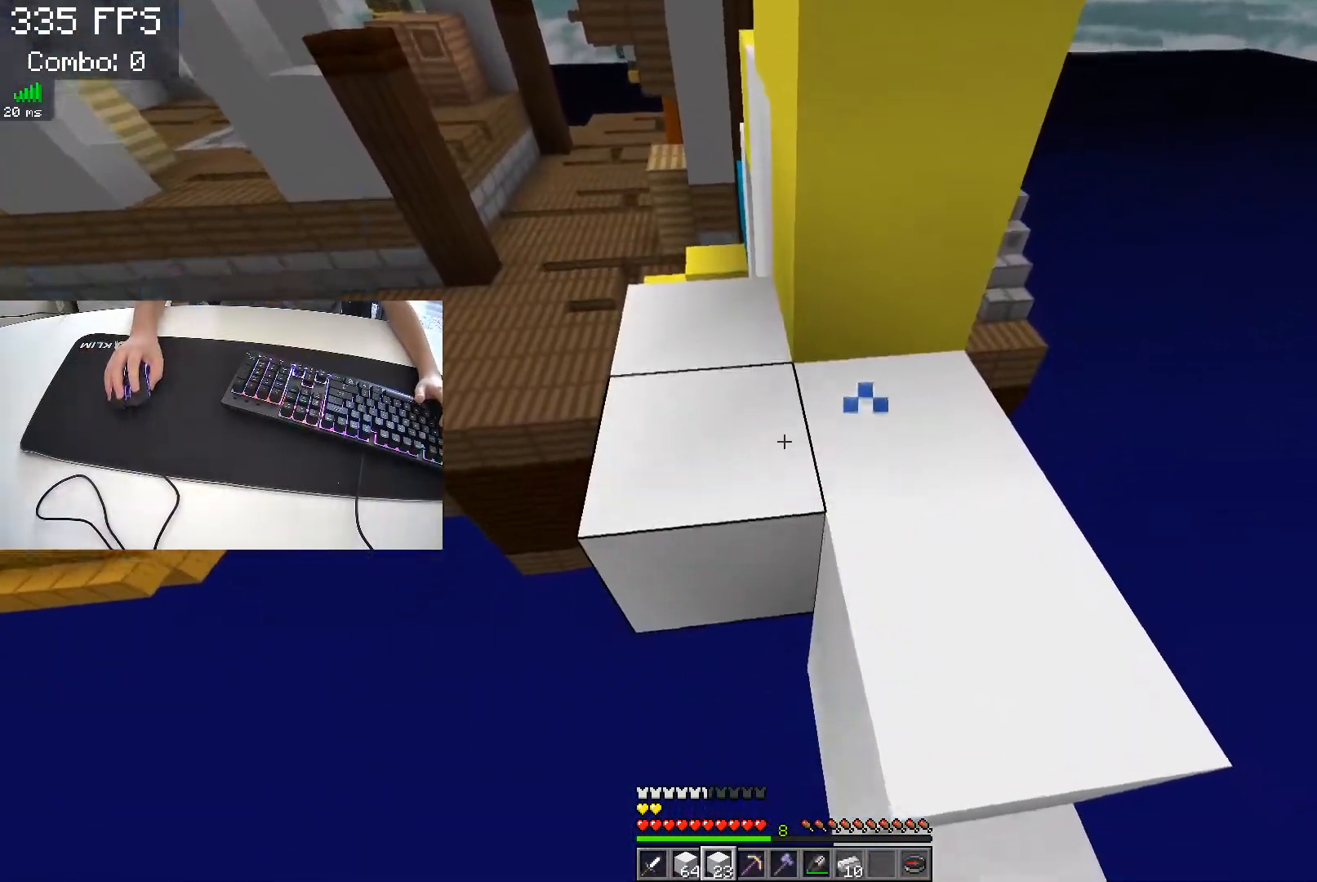
{"keys": ["d", "w"], "events": [[250, "w", "down"], [450, "d", "down"]]}
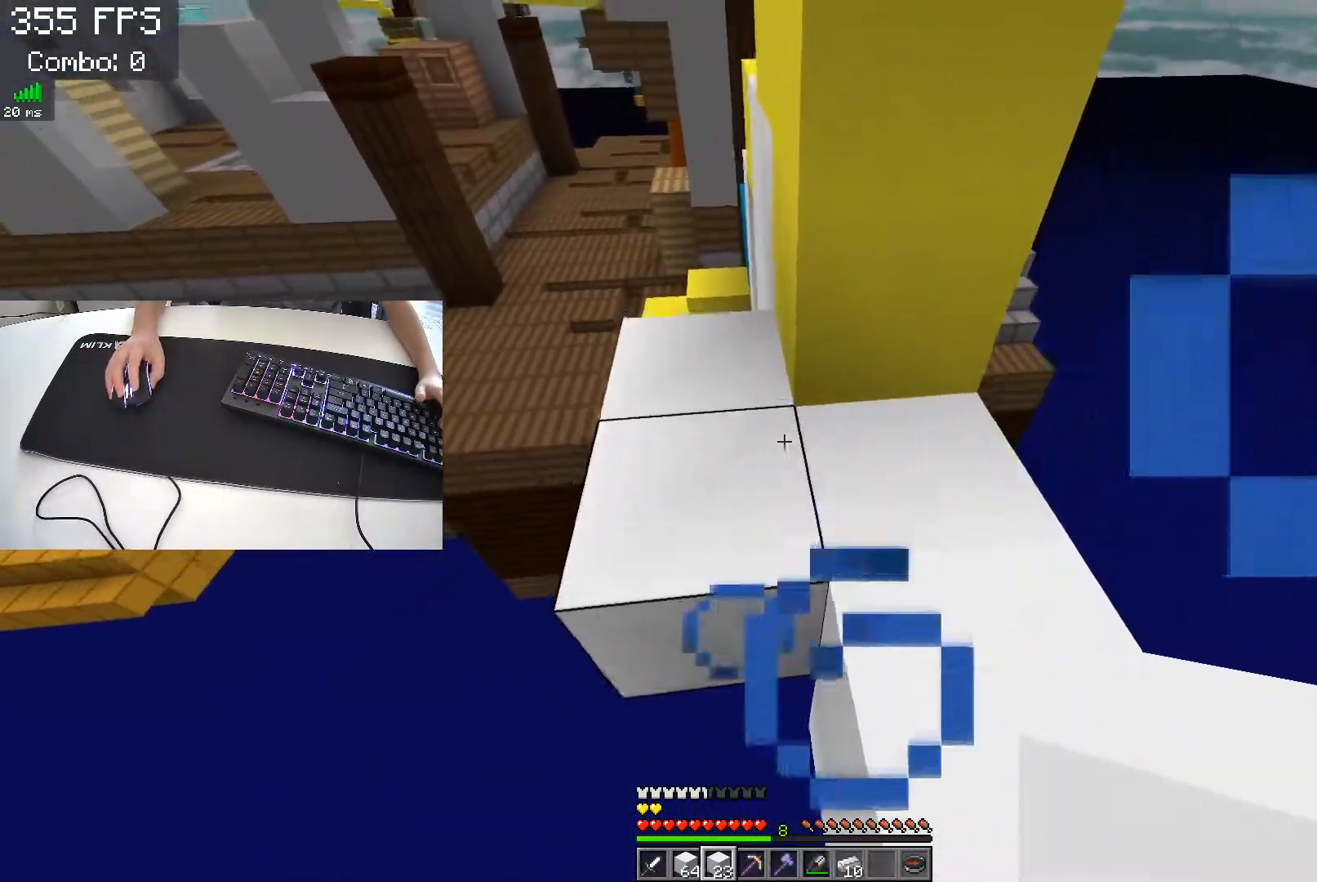
{"keys": ["a", "w"], "events": [[333, "d", "up"], [417, "a", "down"]]}
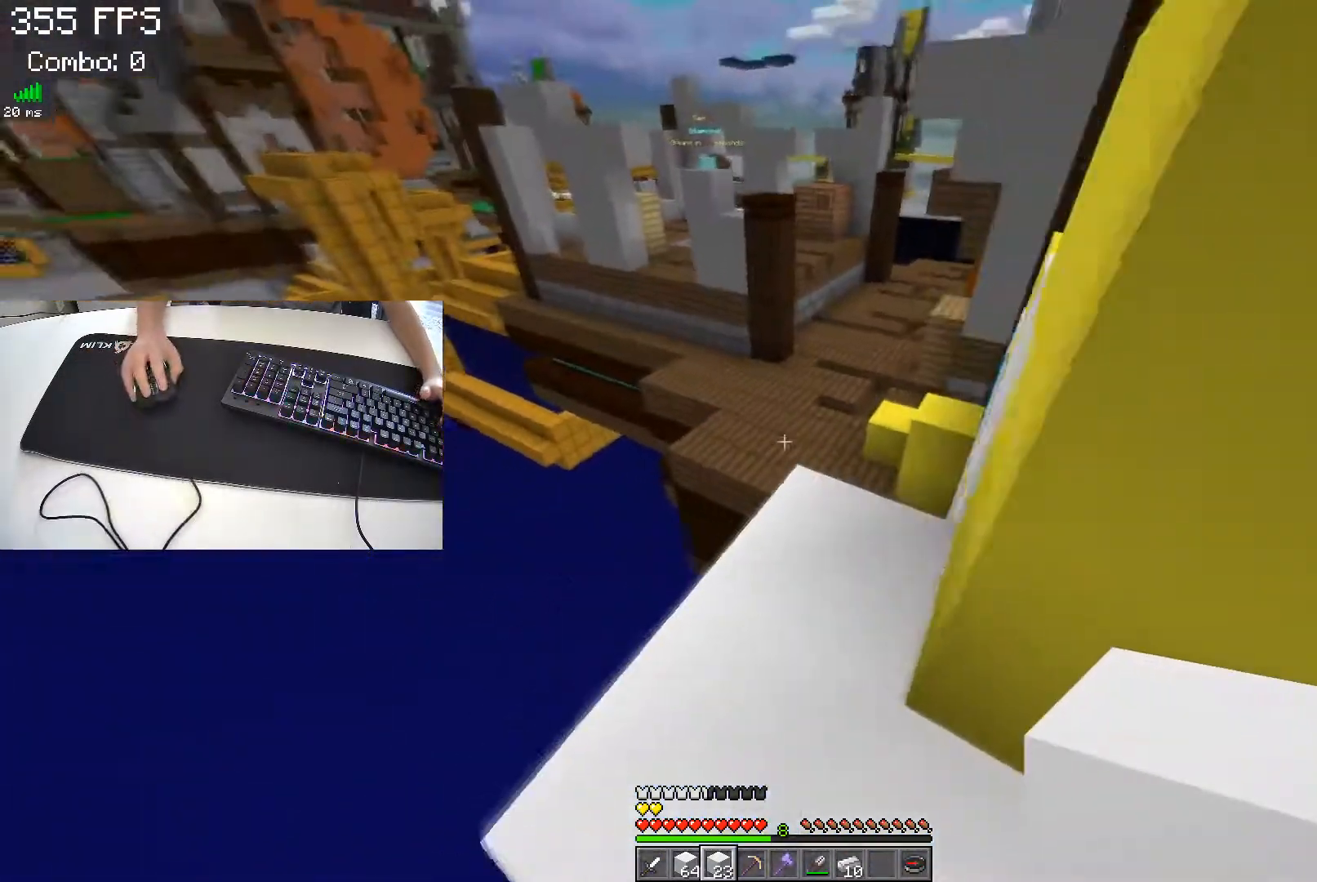
{"keys": ["d"], "events": [[67, "a", "up"], [433, "d", "down"], [467, "w", "up"]]}
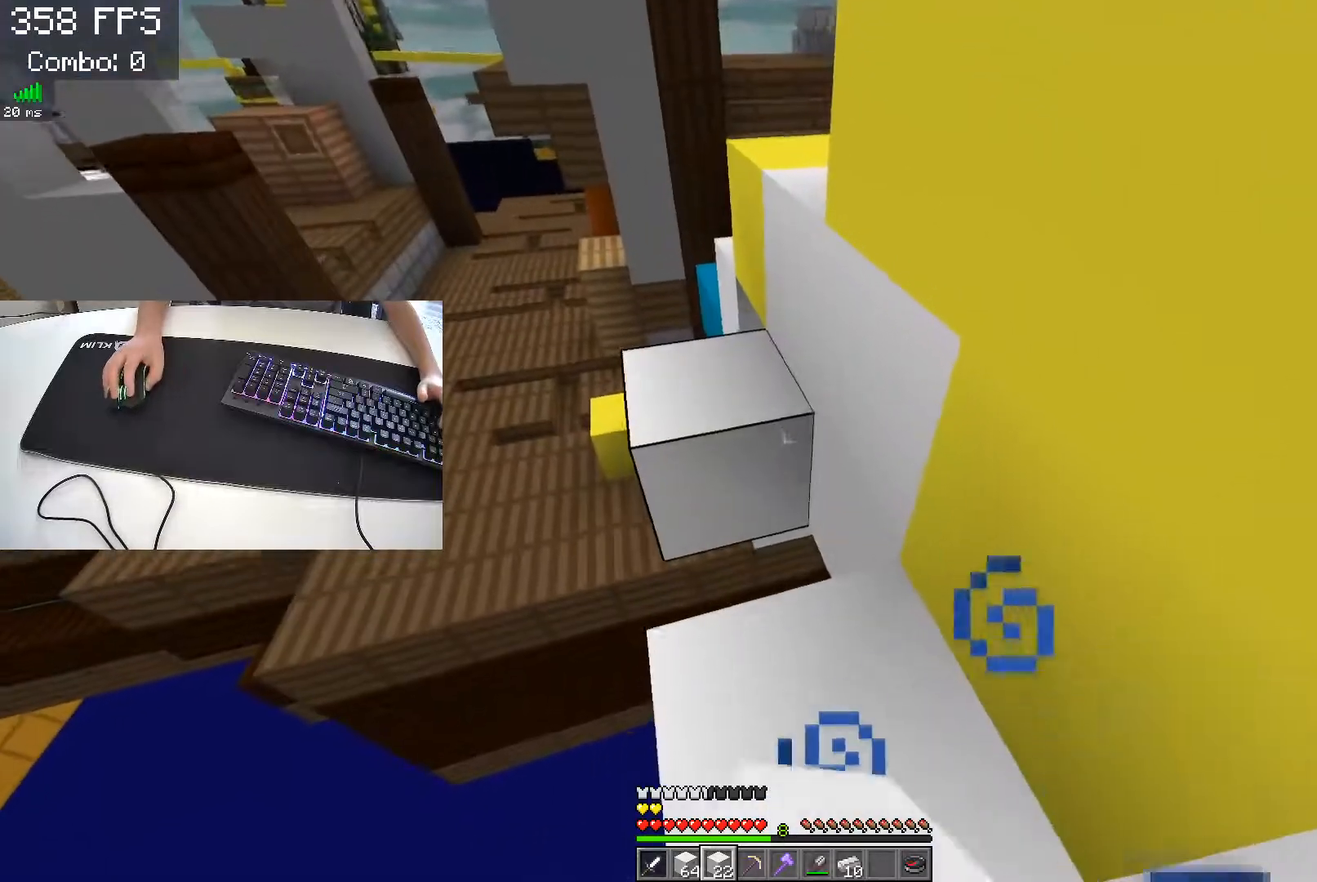
{"keys": ["space", "w"], "events": [[200, "d", "up"], [217, "w", "down"], [400, "space", "down"]]}
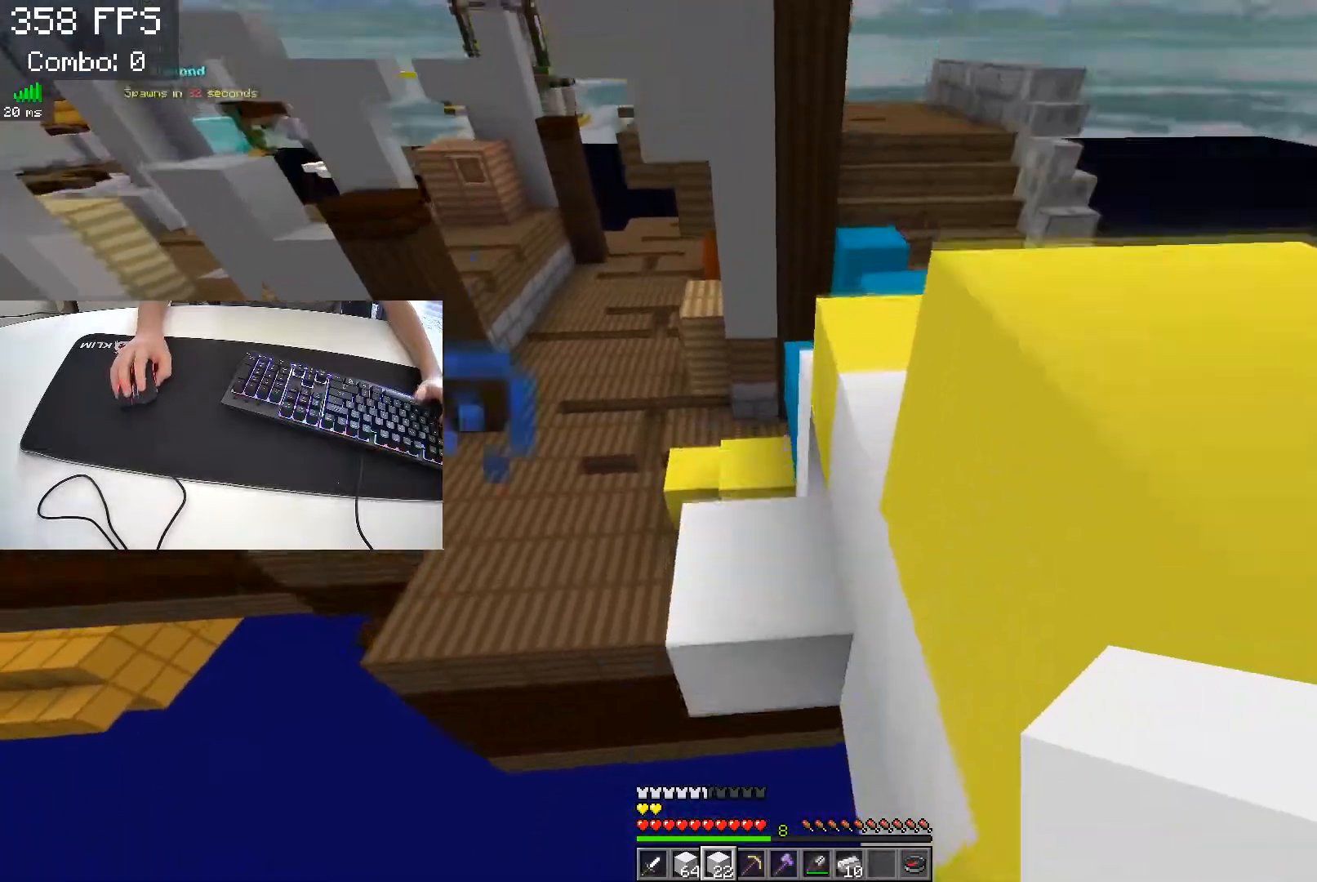
{"keys": ["d", "w"], "events": [[117, "space", "up"], [217, "d", "down"]]}
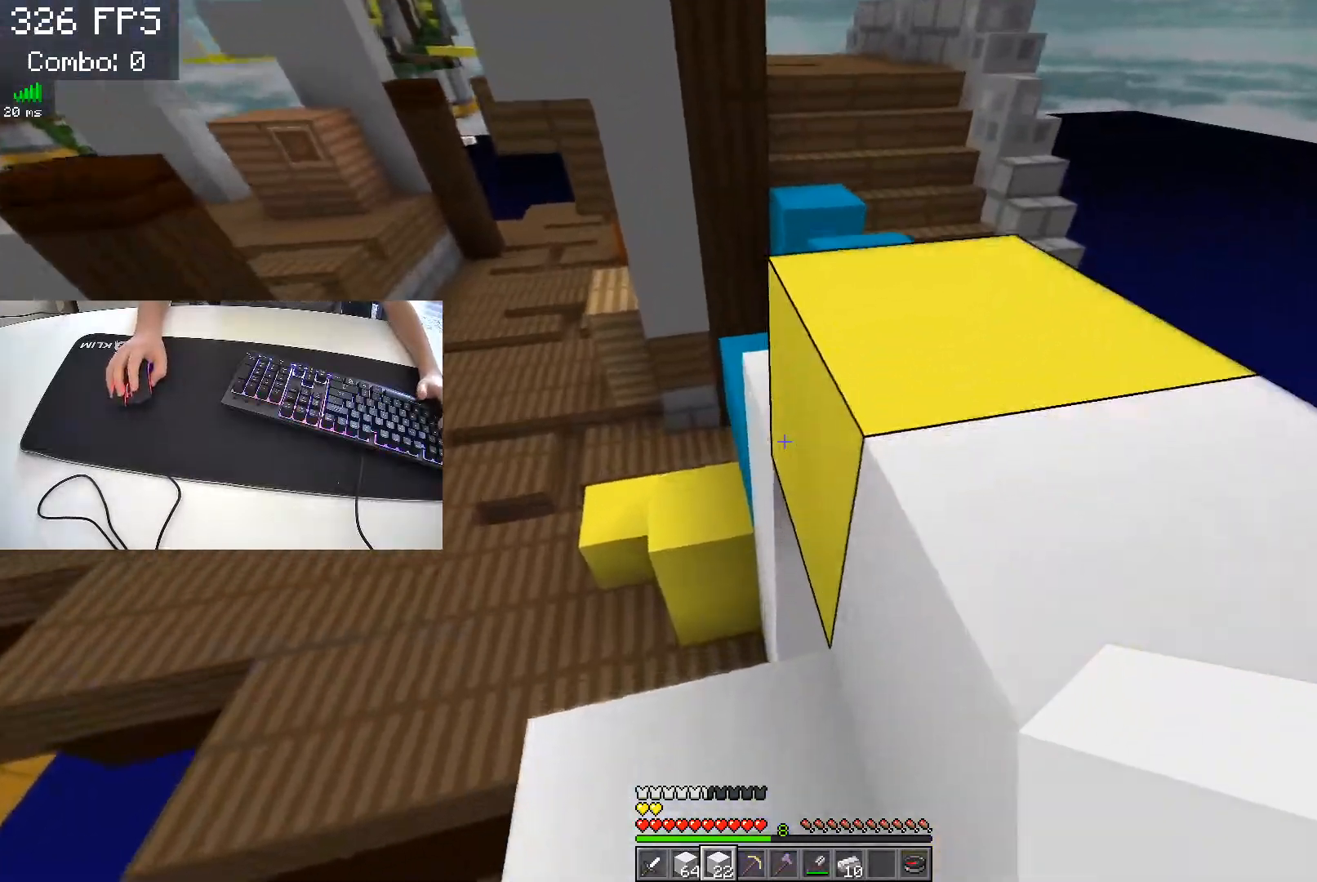
{"keys": ["d", "w"], "events": [[17, "d", "up"], [233, "space", "down"], [300, "d", "down"], [417, "space", "up"]]}
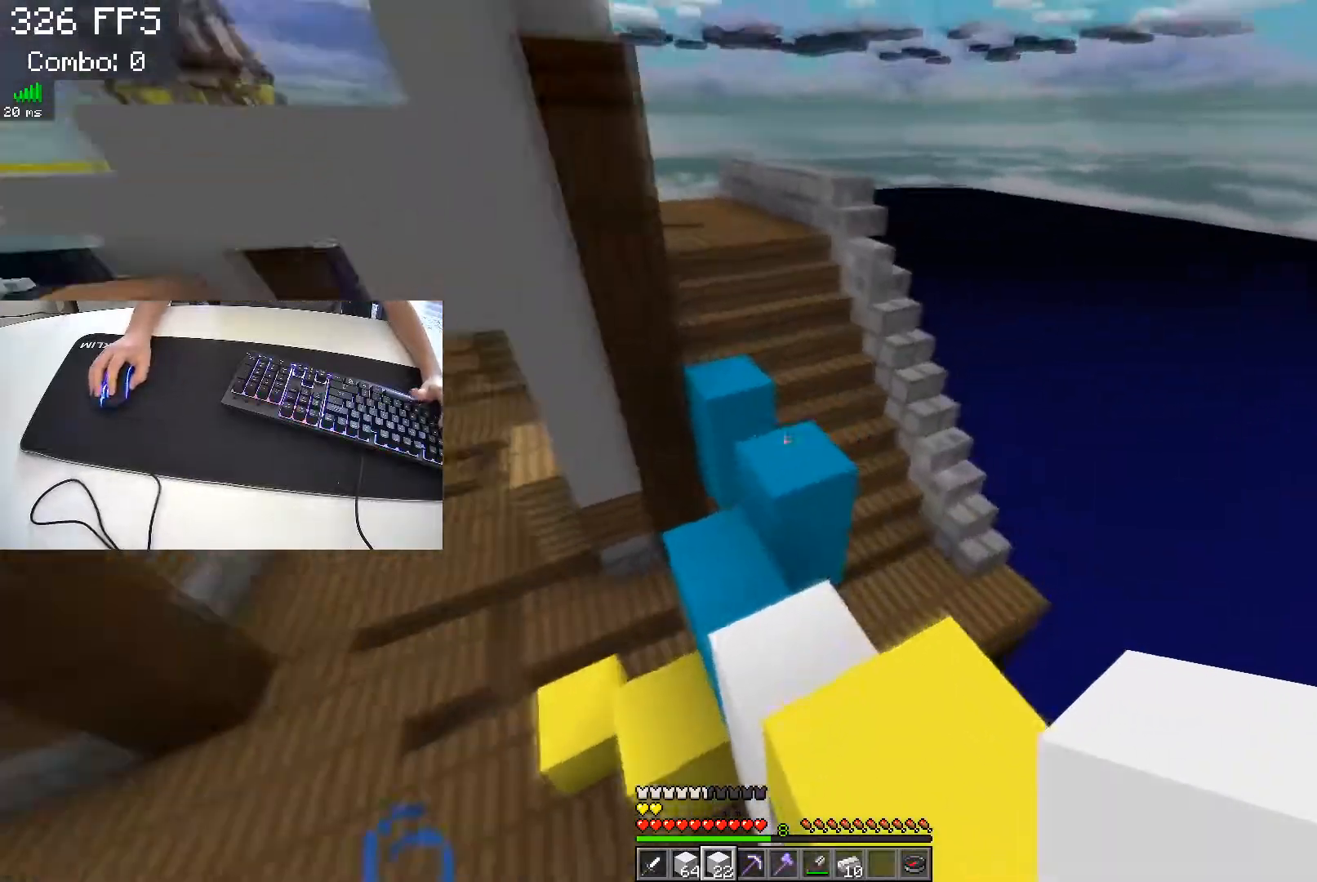
{"keys": ["w"], "events": [[67, "d", "up"]]}
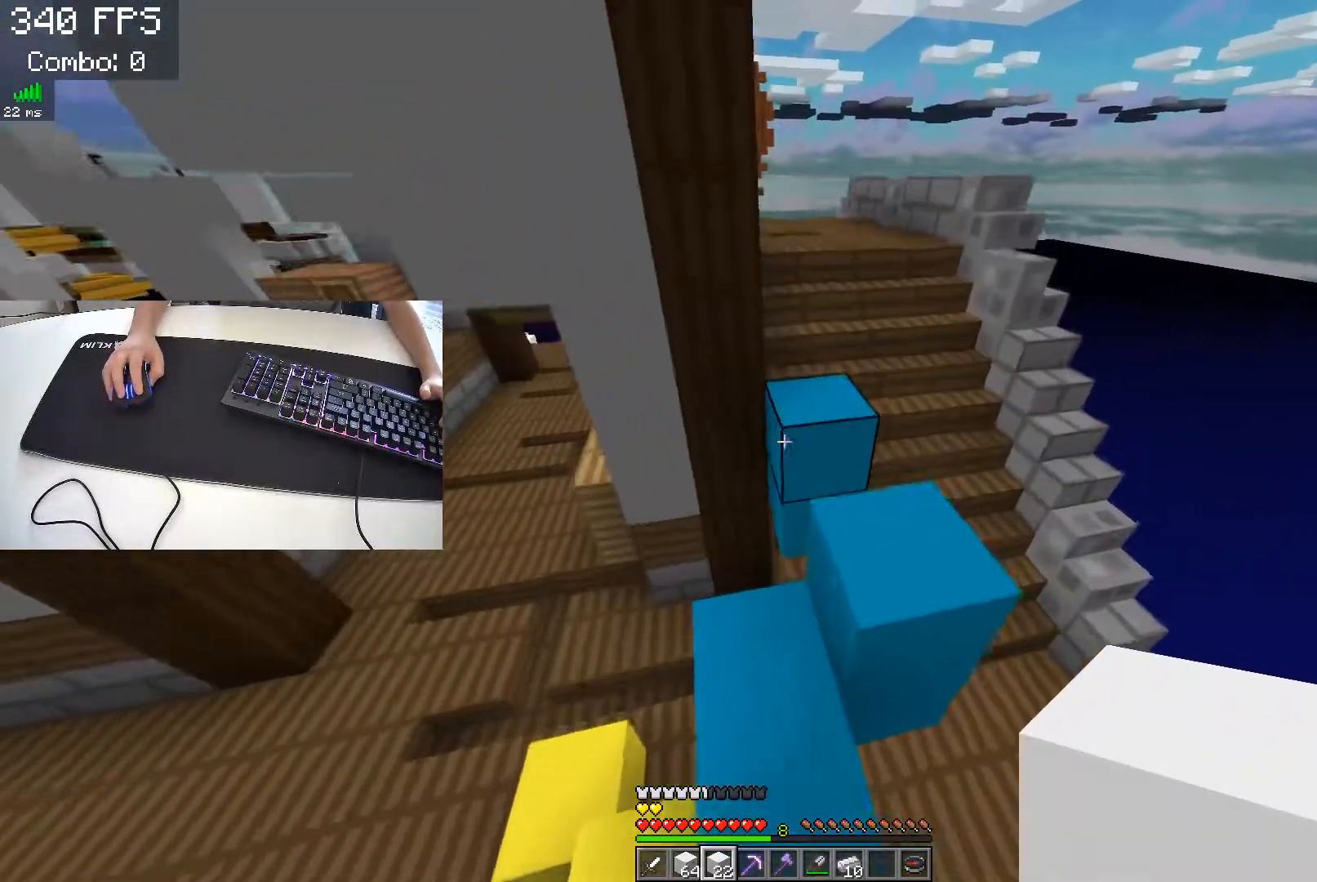
{"keys": ["d", "w"], "events": [[50, "space", "down"], [350, "space", "up"], [367, "d", "down"]]}
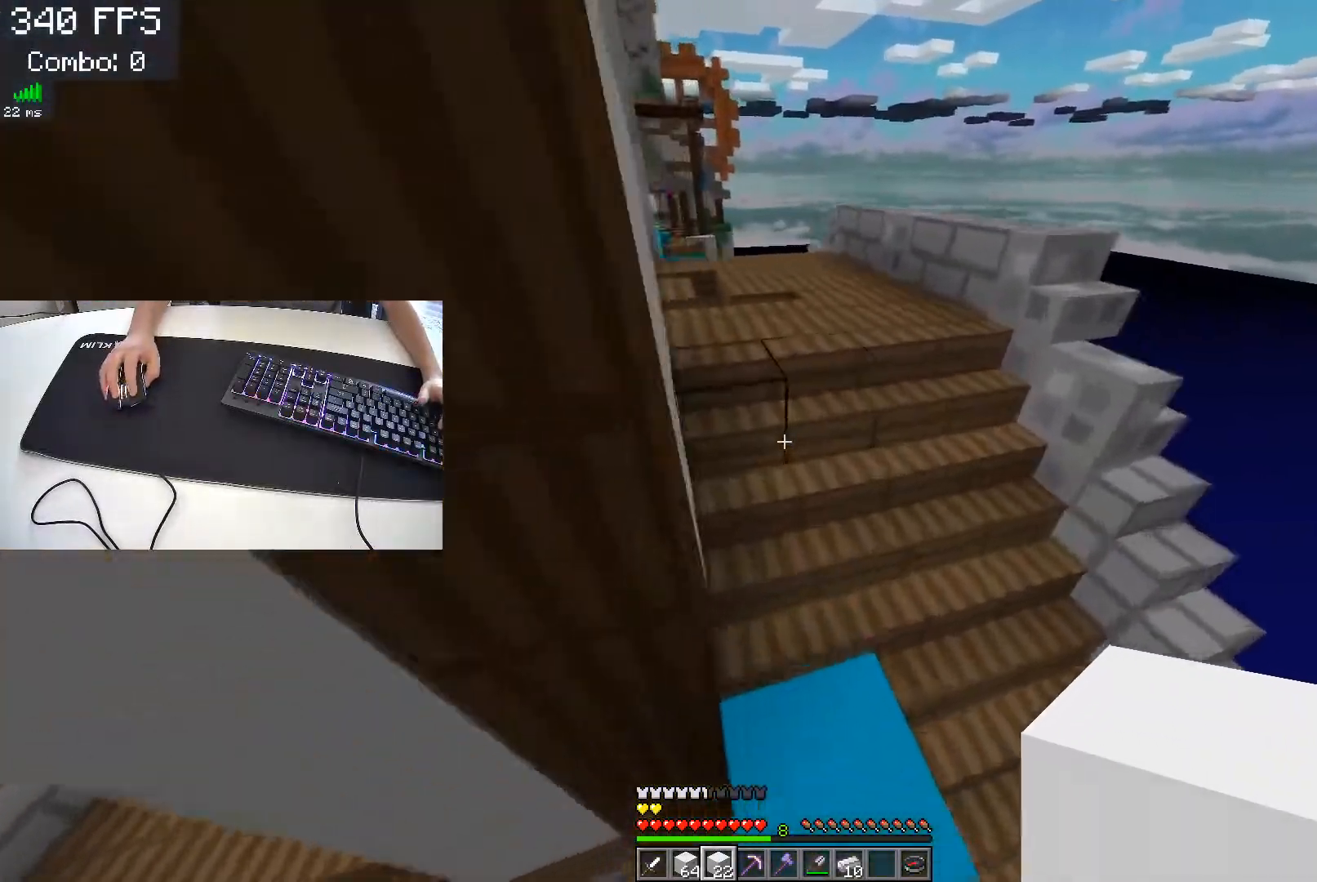
{"keys": ["w"], "events": [[83, "space", "down"], [100, "d", "up"], [467, "space", "up"]]}
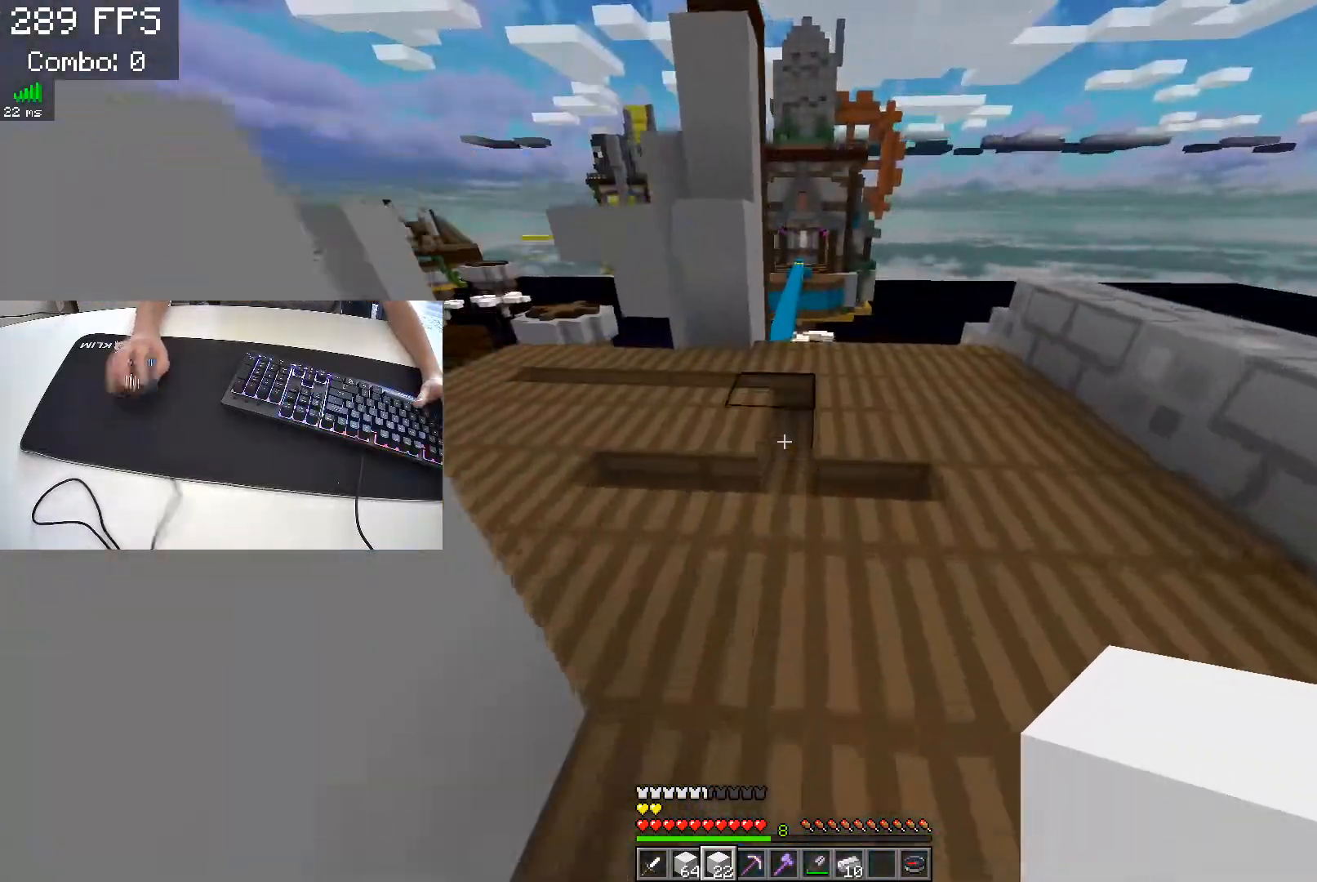
{"keys": ["w"], "events": []}
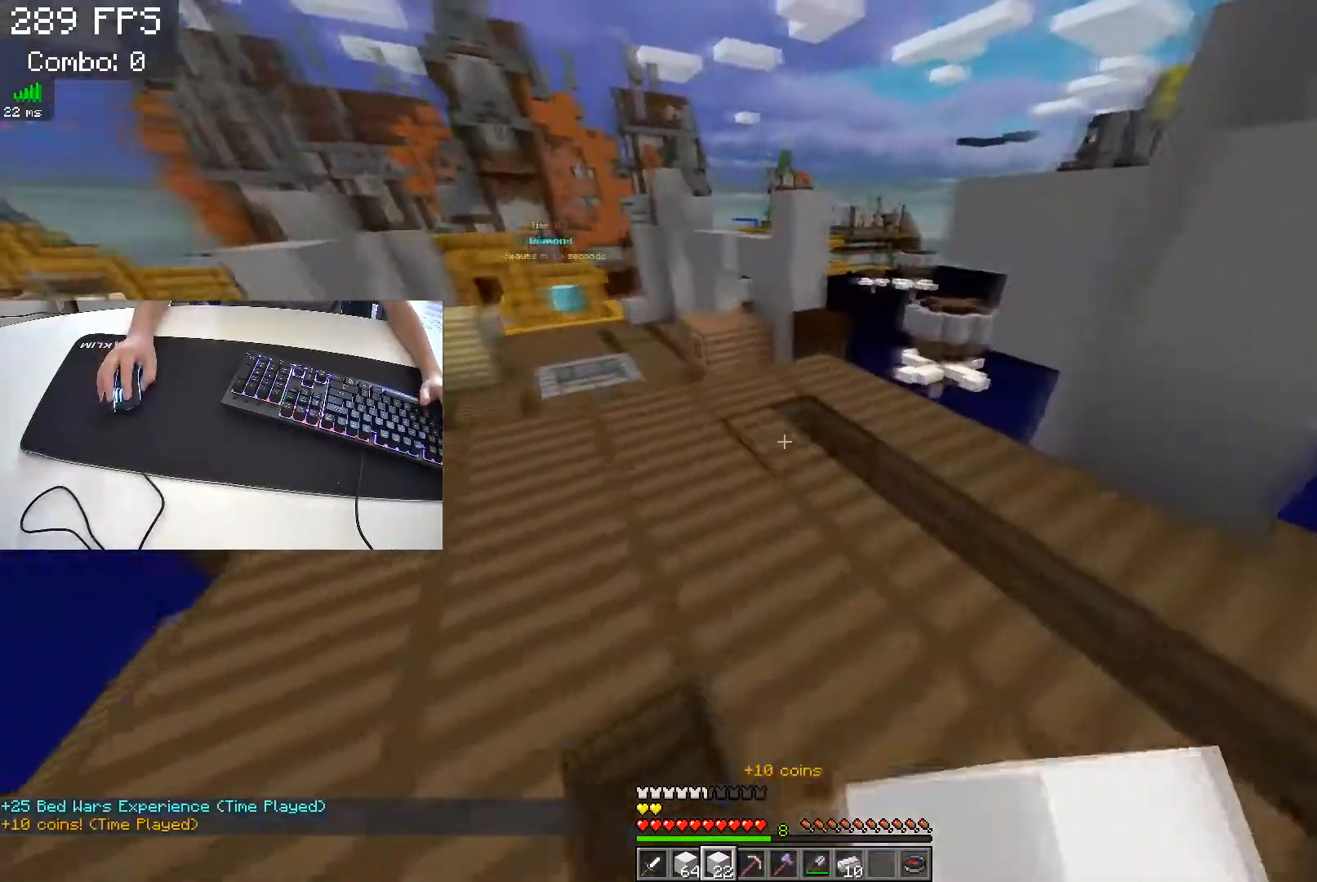
{"keys": ["w"], "events": []}
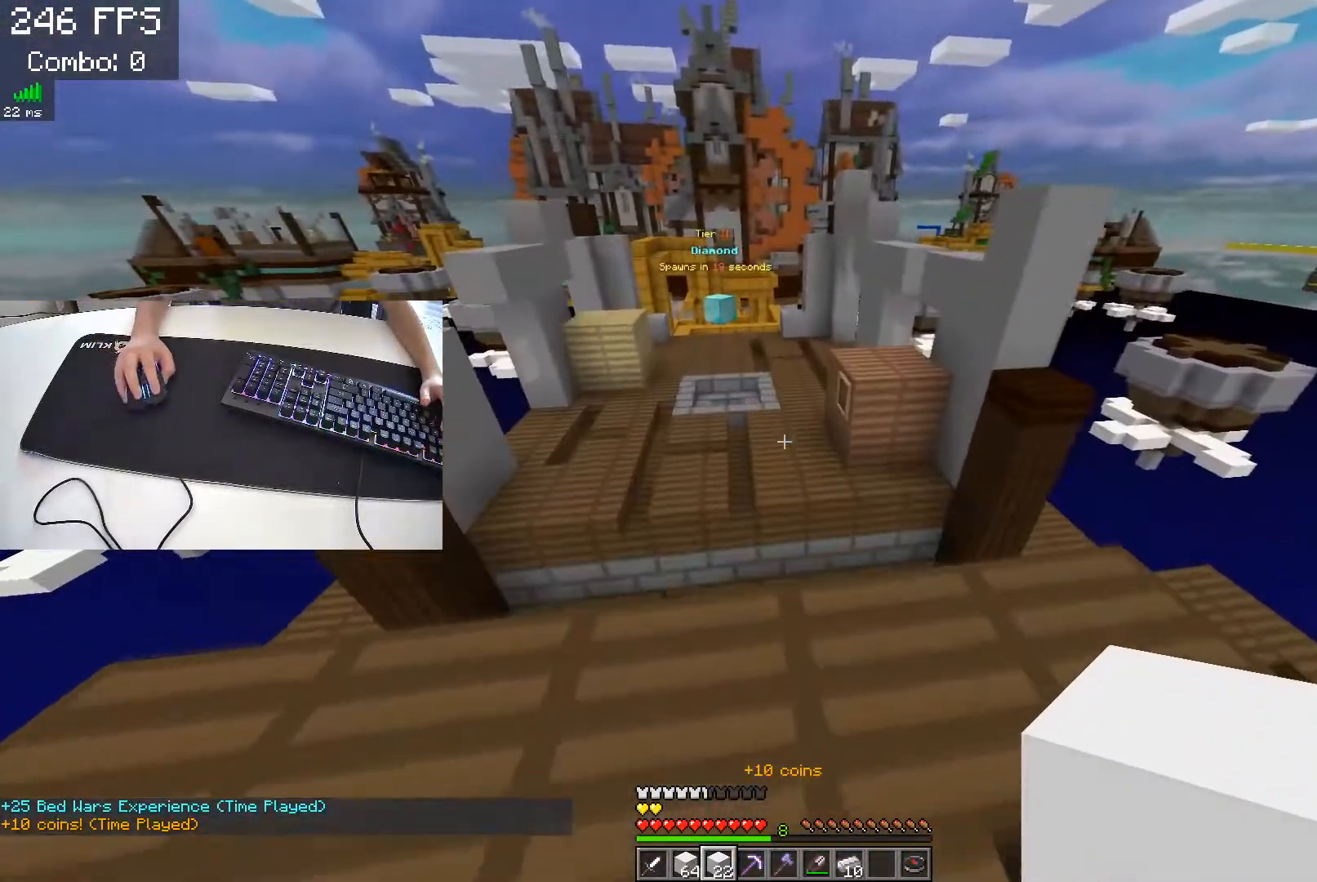
{"keys": ["d", "space", "w"], "events": [[150, "d", "down"], [200, "w", "up"], [333, "w", "down"], [467, "space", "down"]]}
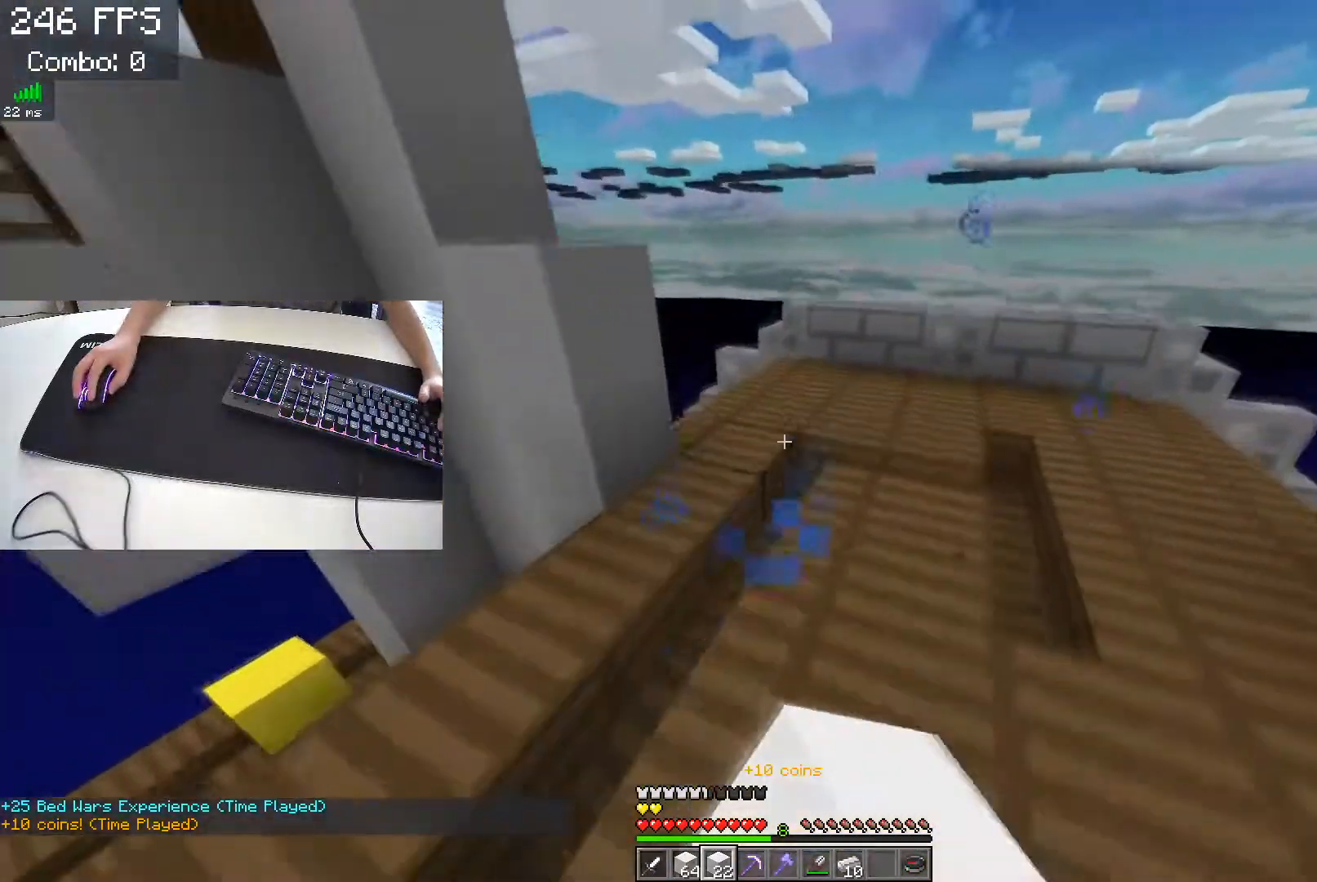
{"keys": ["d", "w"], "events": [[133, "space", "up"], [183, "d", "up"], [433, "d", "down"]]}
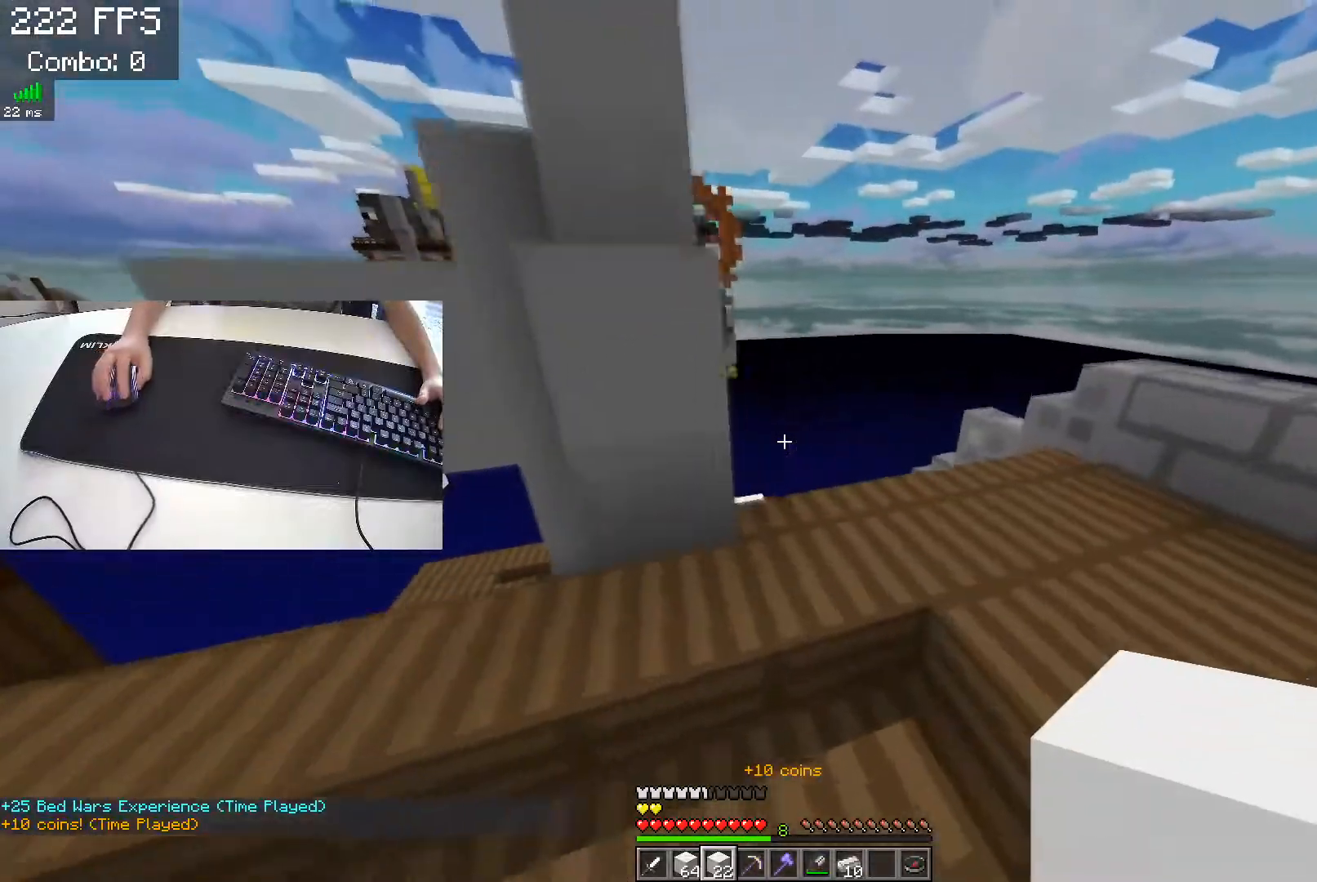
{"keys": [], "events": [[183, "w", "up"], [250, "d", "up"]]}
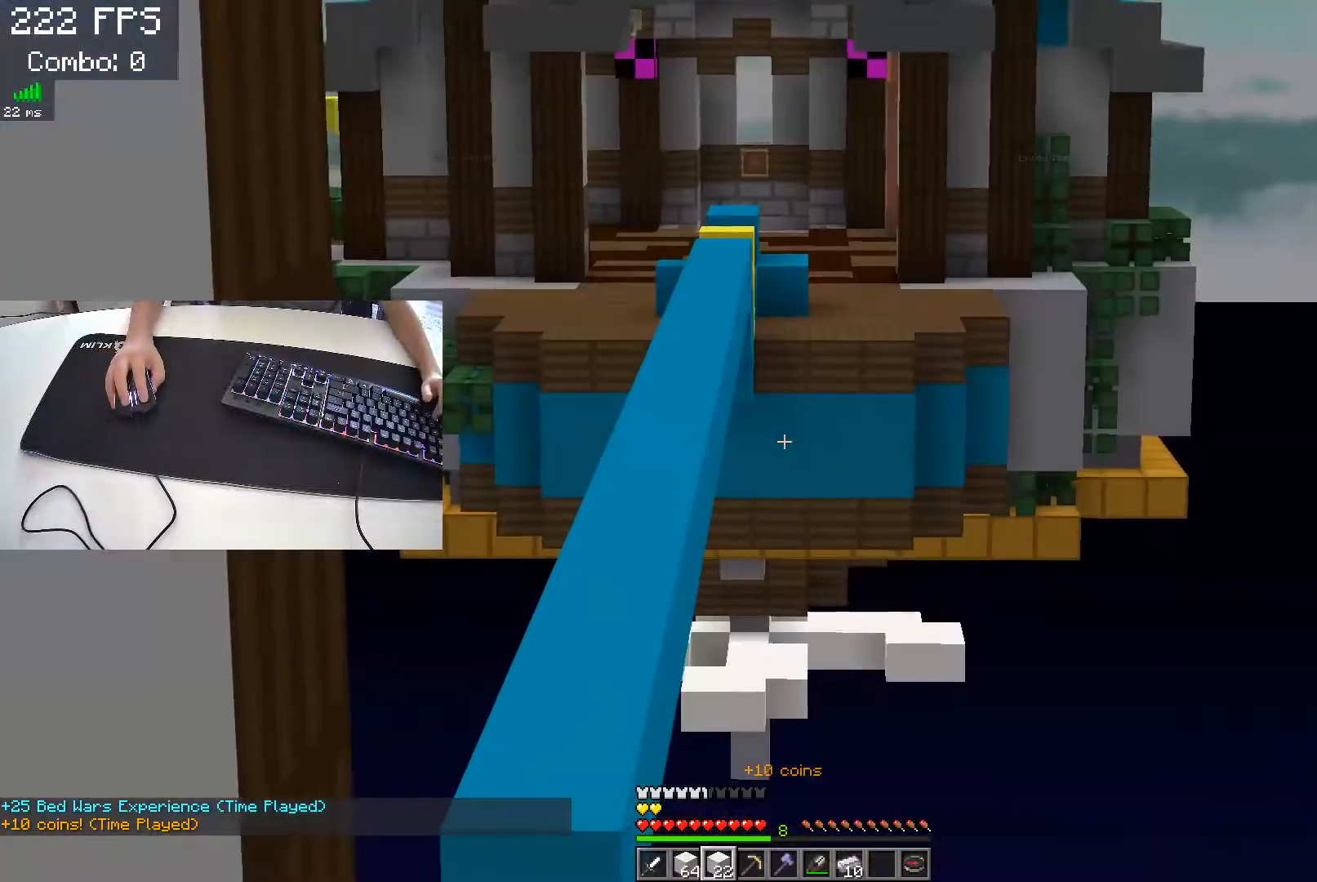
{"keys": ["a", "w"], "events": [[400, "a", "down"], [433, "w", "down"]]}
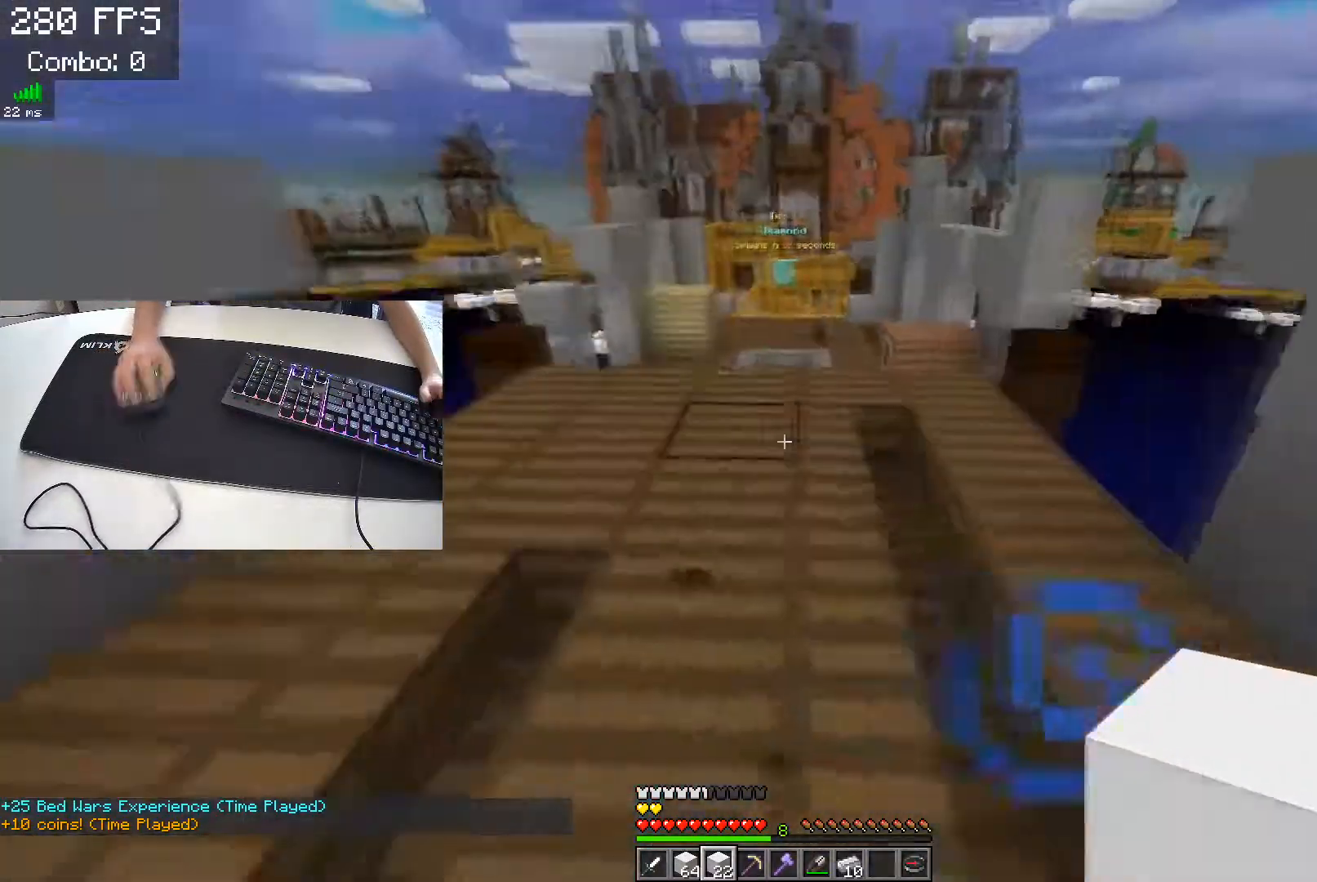
{"keys": ["w"], "events": [[100, "space", "down"], [133, "a", "up"], [333, "space", "up"]]}
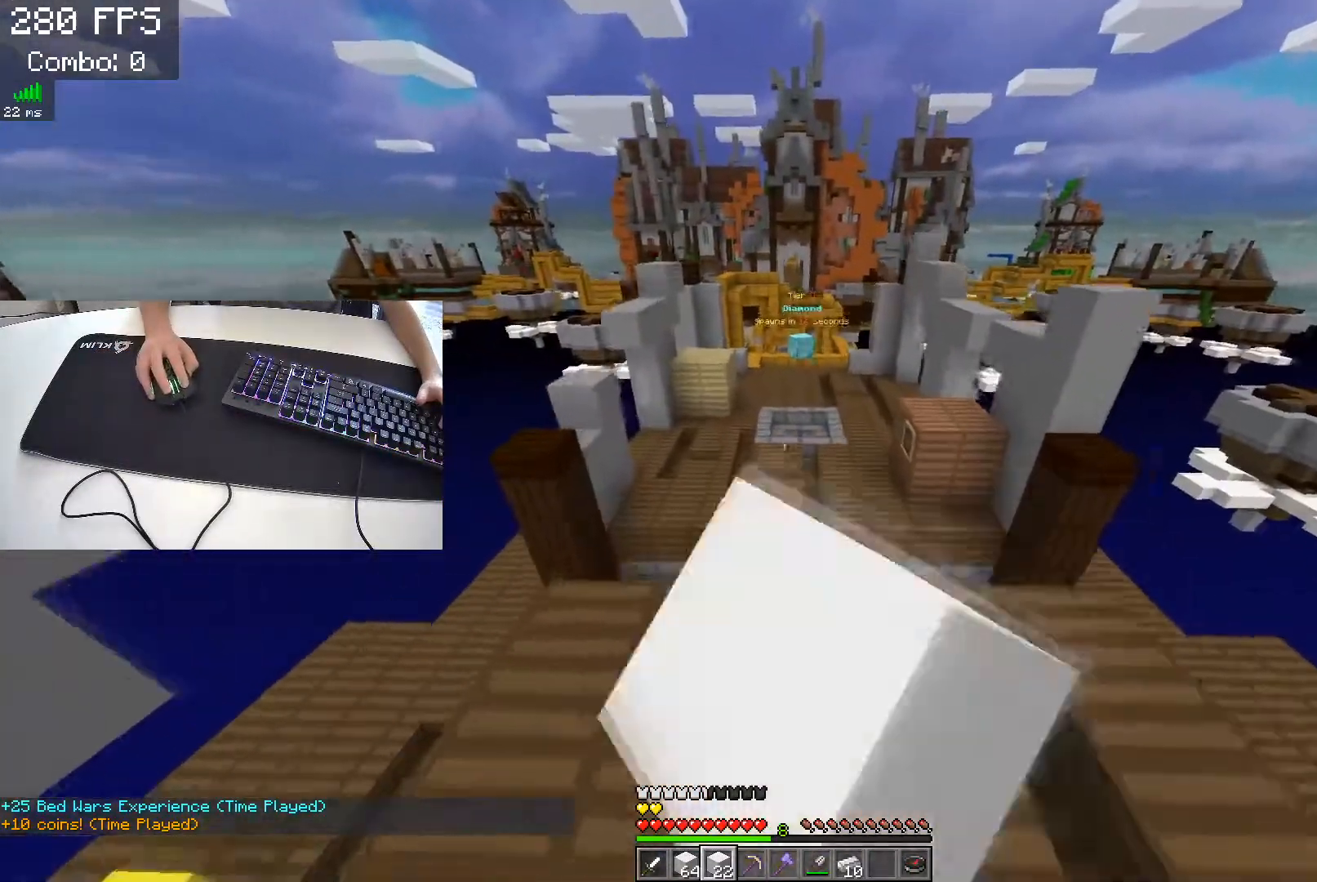
{"keys": ["w"], "events": [[317, "space", "down"], [500, "space", "up"]]}
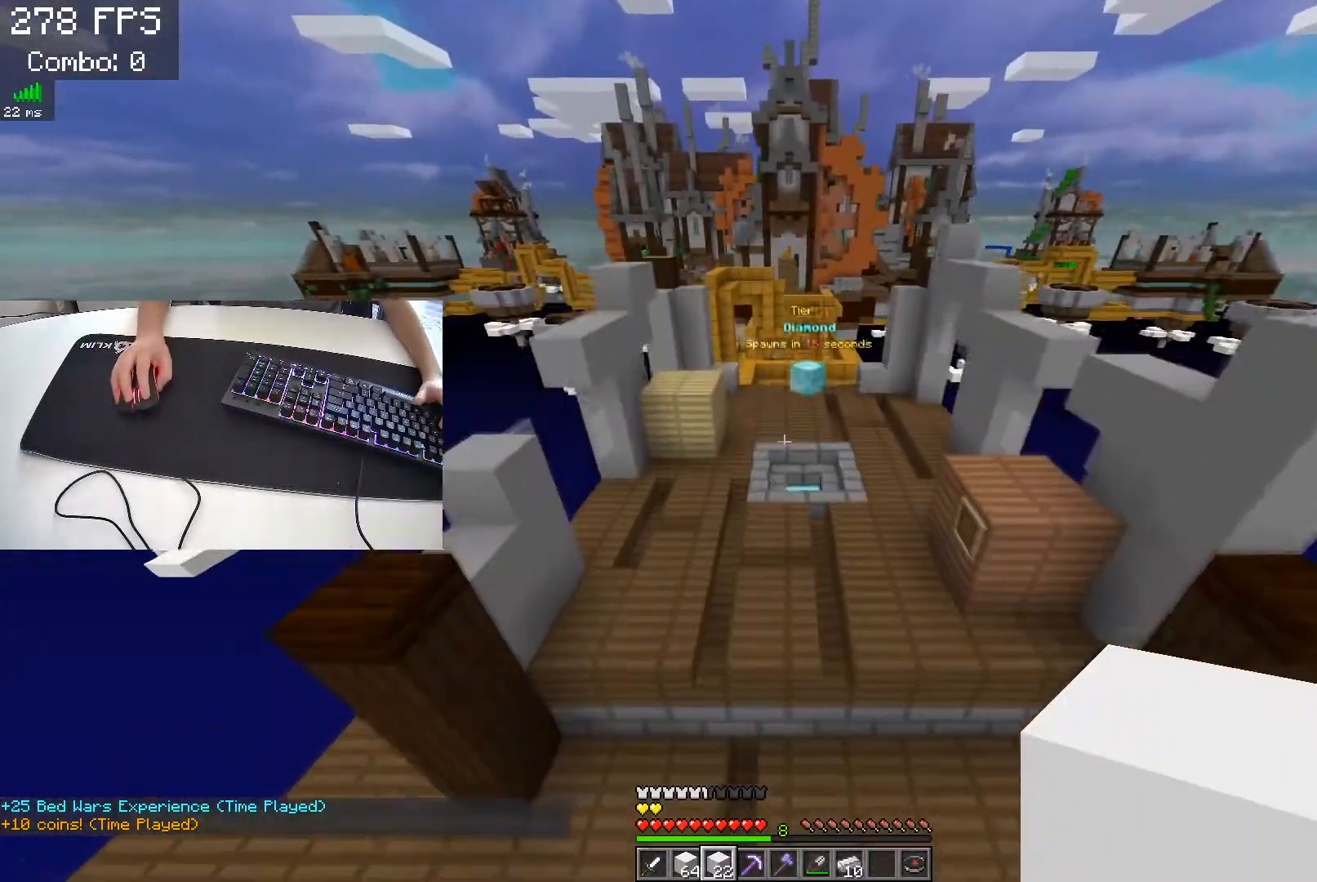
{"keys": ["w"], "events": []}
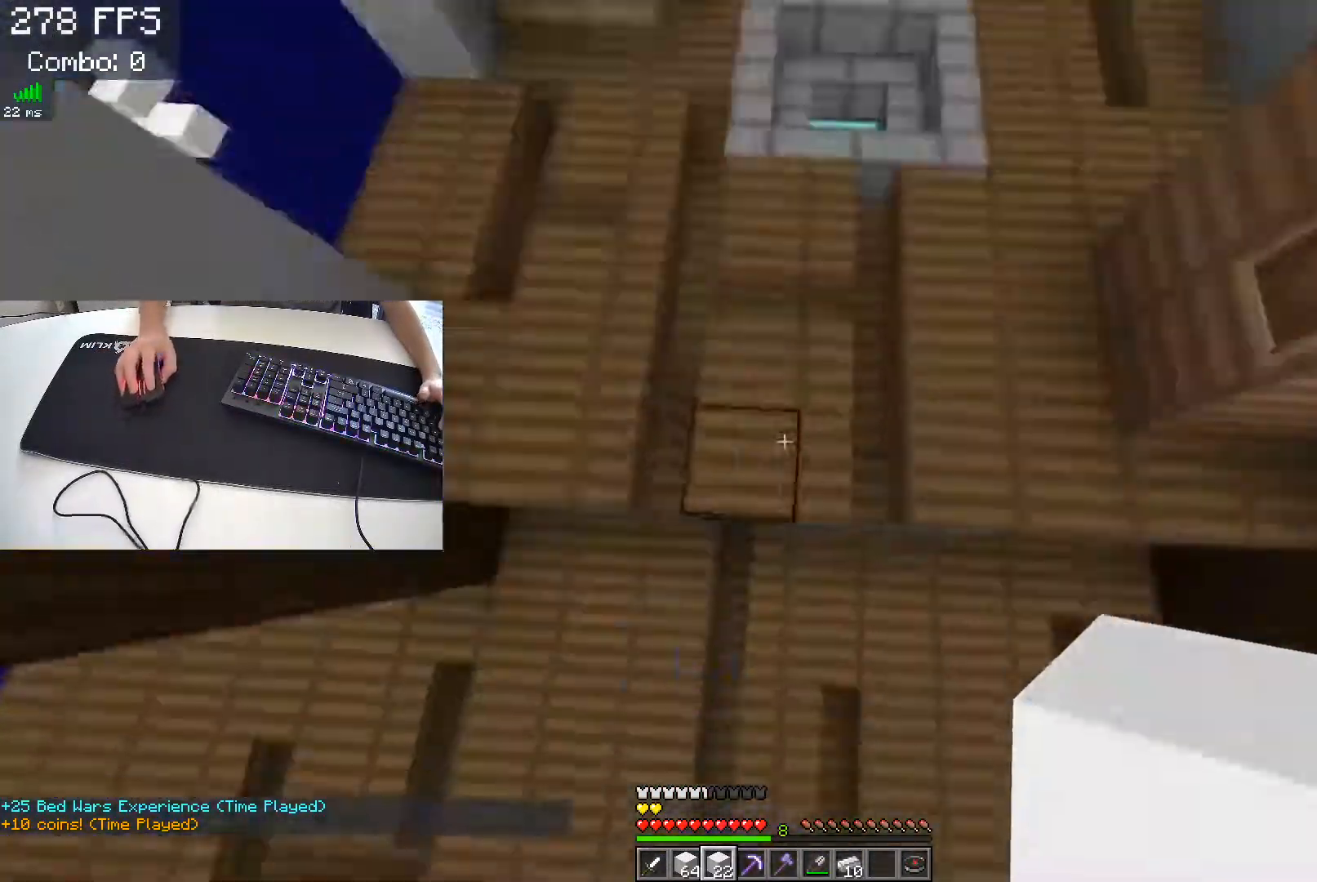
{"keys": ["d", "w"], "events": [[67, "space", "down"], [333, "space", "up"], [383, "d", "down"]]}
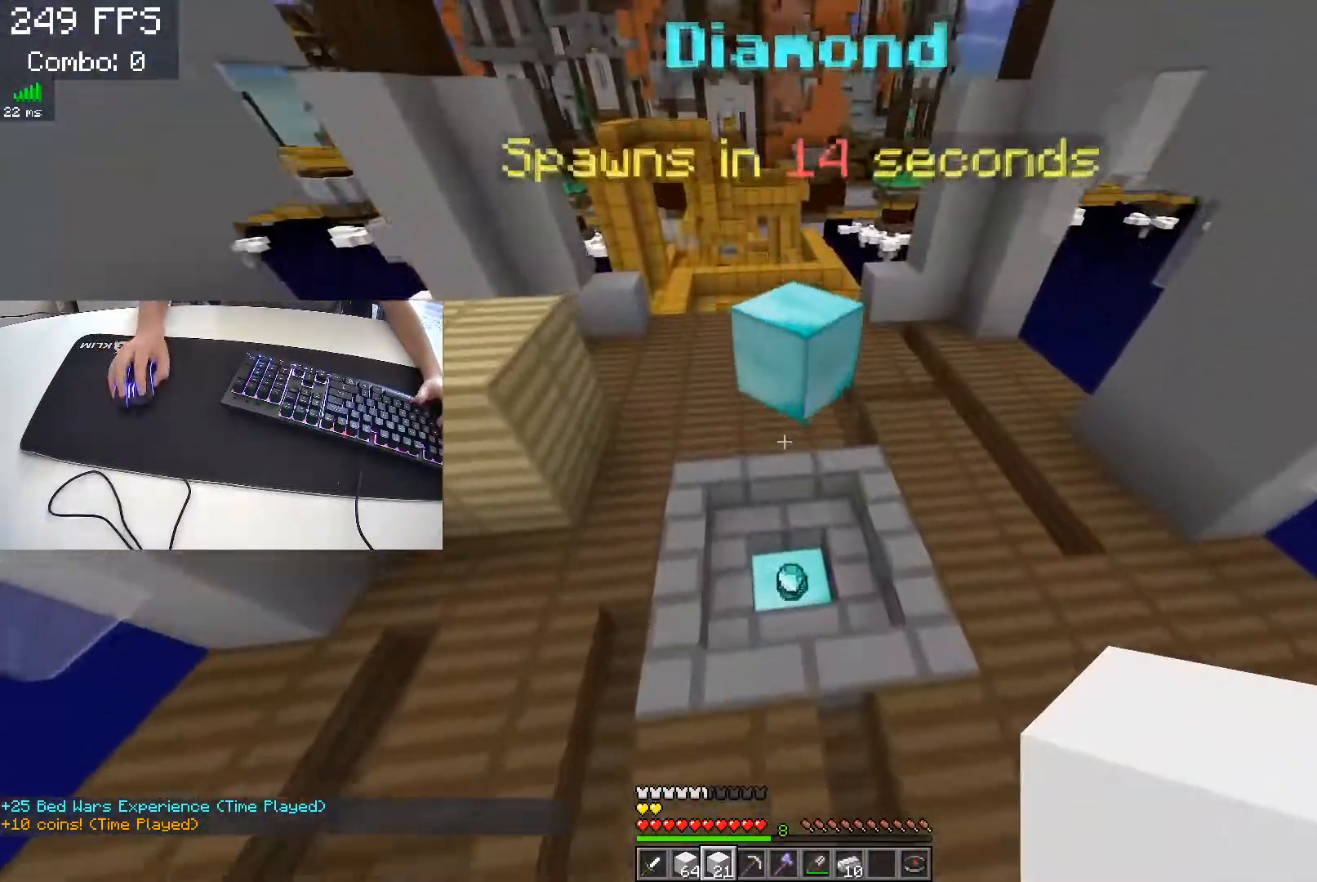
{"keys": ["space", "w"], "events": [[100, "d", "up"], [317, "space", "down"]]}
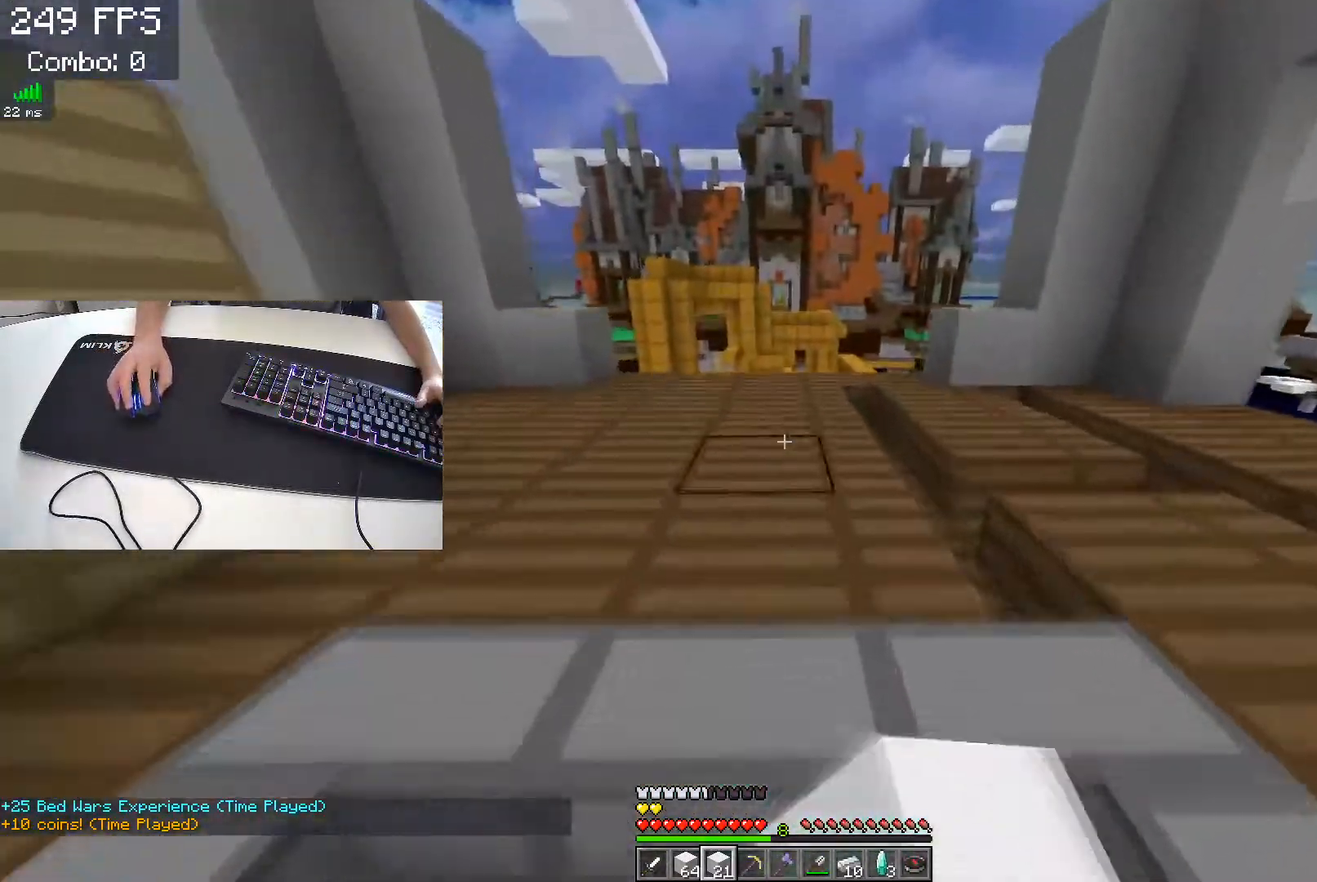
{"keys": ["w"], "events": [[50, "space", "up"], [200, "space", "down"], [400, "space", "up"]]}
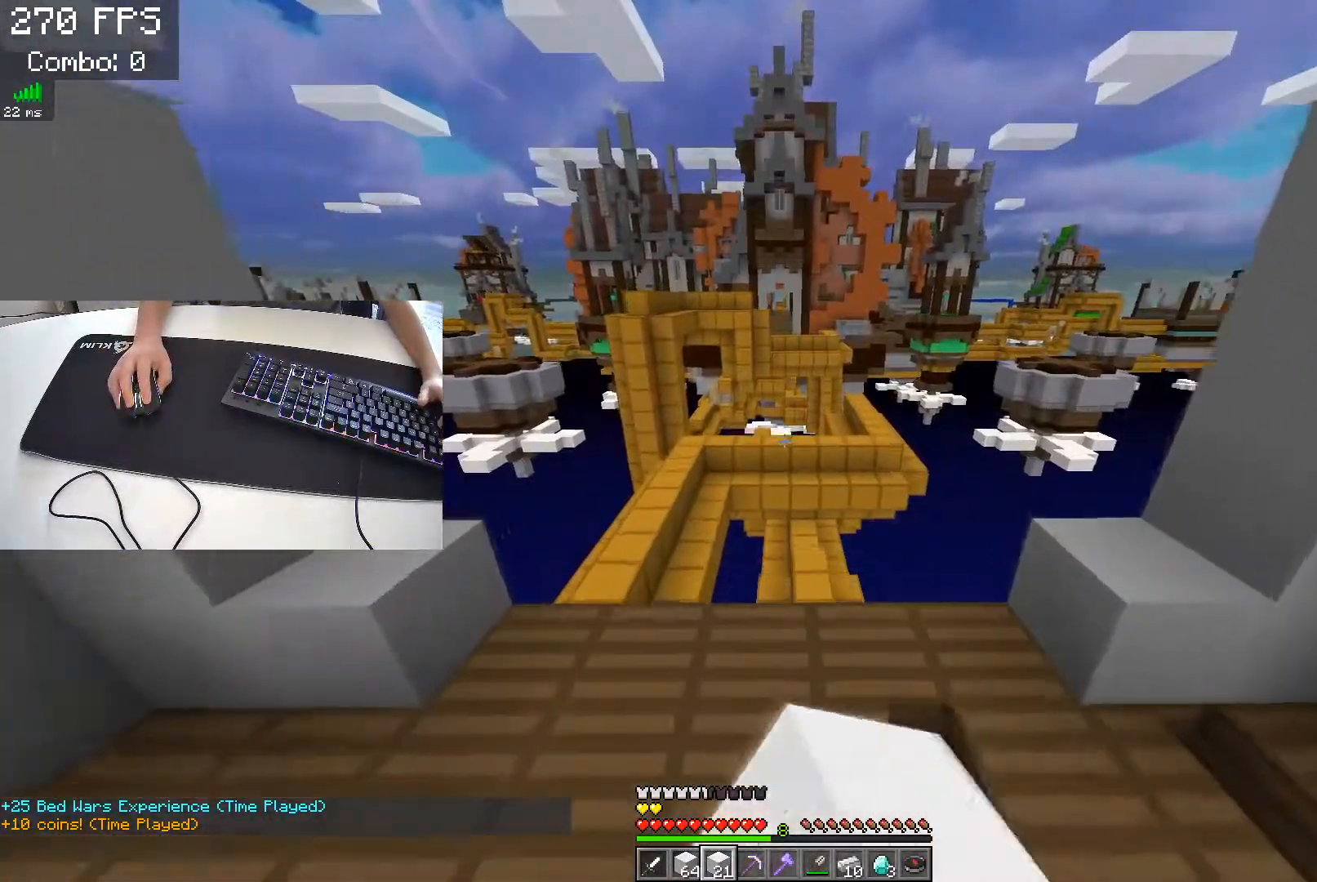
{"keys": ["space", "w"], "events": [[133, "a", "down"], [450, "space", "down"], [483, "a", "up"]]}
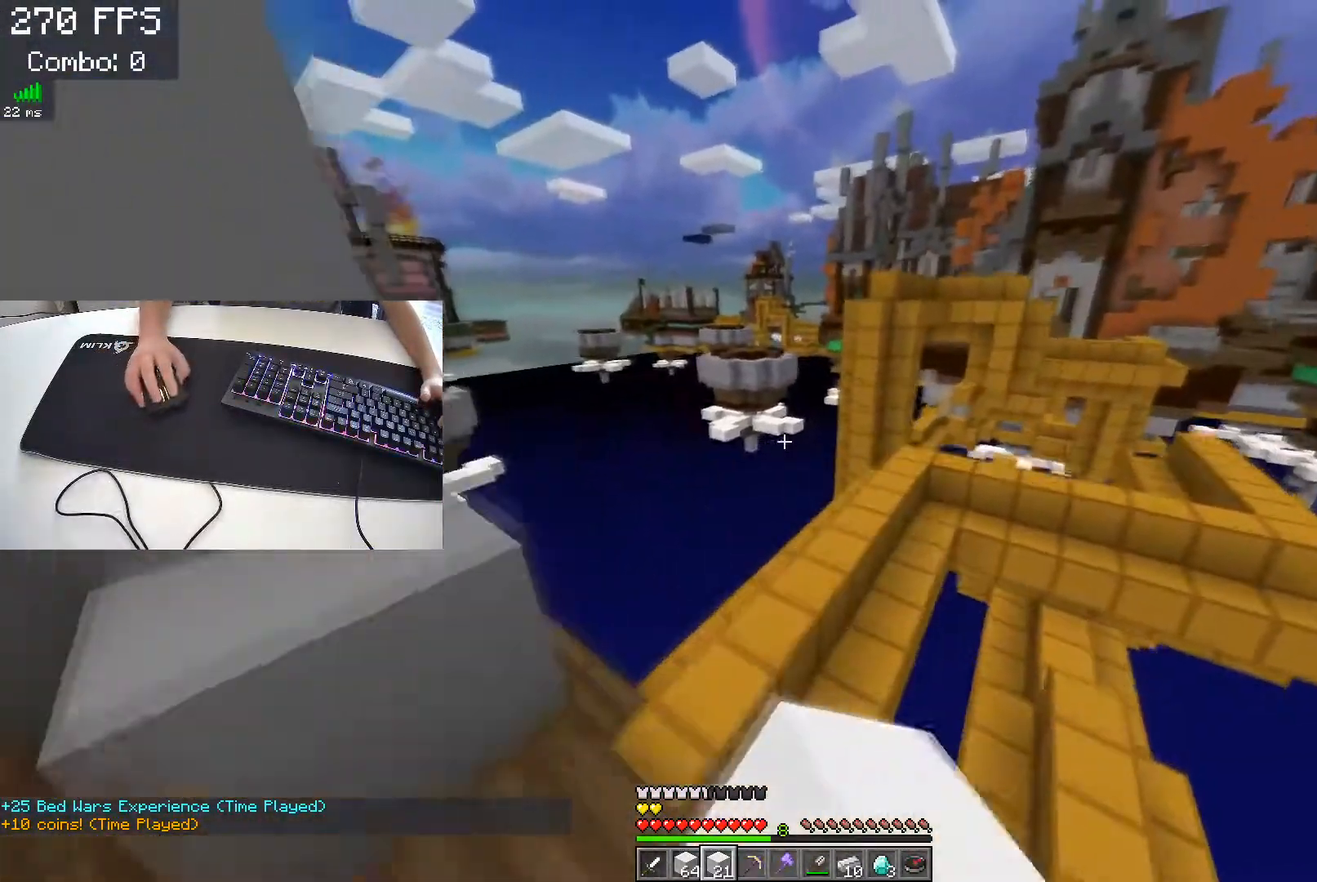
{"keys": ["w"], "events": [[133, "a", "down"], [167, "space", "up"], [333, "a", "up"]]}